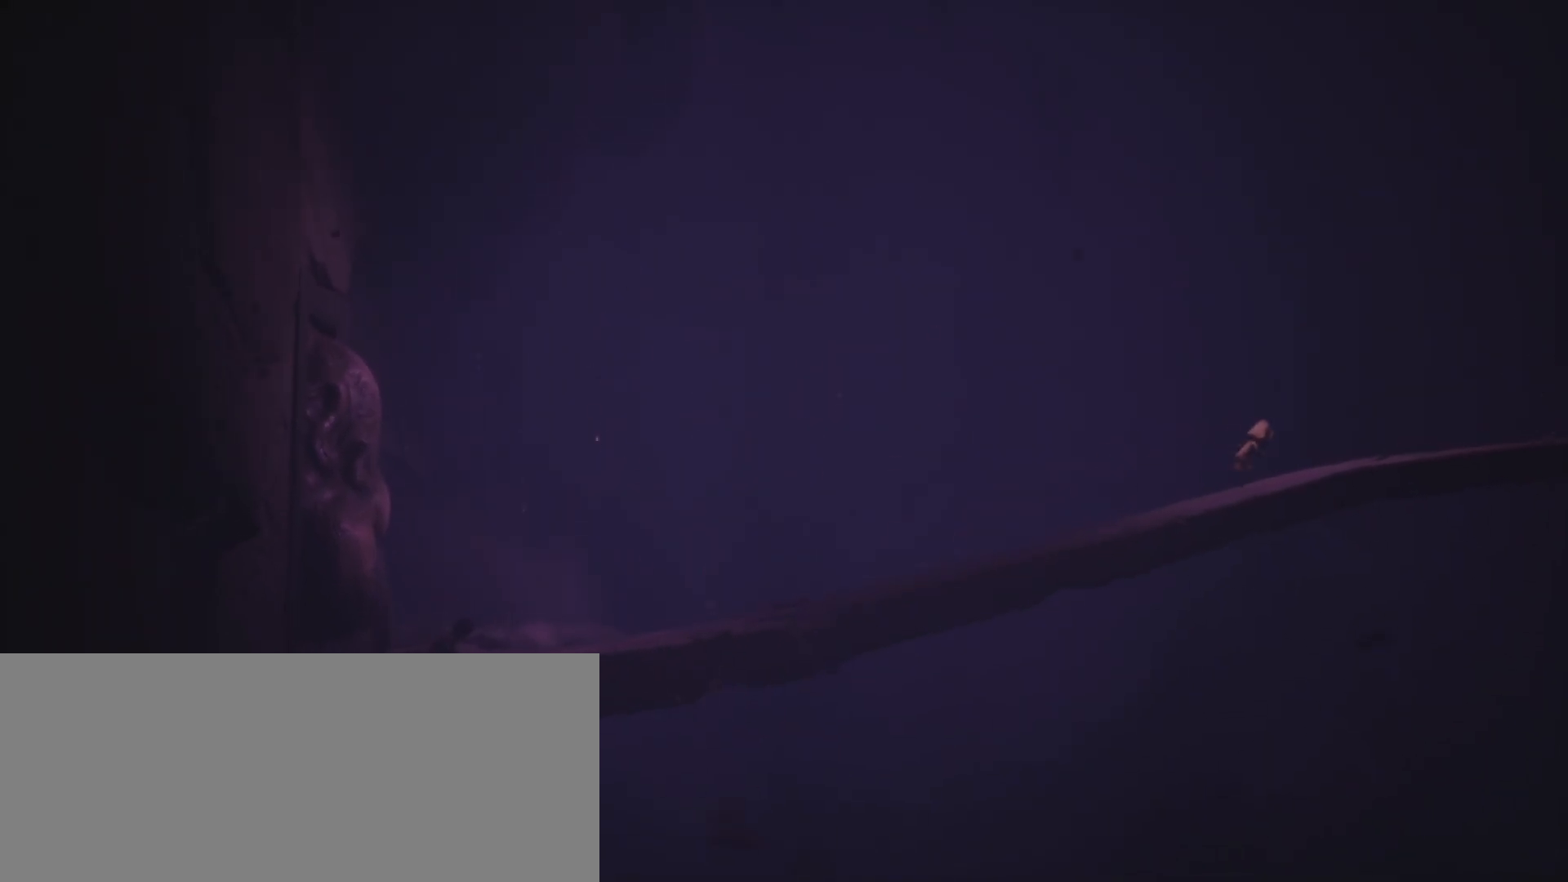
Gameplay with keyboard; each line is a JSON object with the keys held at the frame after it. "events" lists presses ("down") and releases ("up") of "a", "call", "crouch", "d", "grab", "jump", "s", "sprint", "use" and "w" between this image and that frame as [ms after this image, input, new state], when the widget could be followed in between. No other keys are recorded. Mouse input is not recorded. Key names are as the overlay labels them; some are game actions (e.g. jump) rather than physical keys.
{"keys": ["d", "sprint"], "events": []}
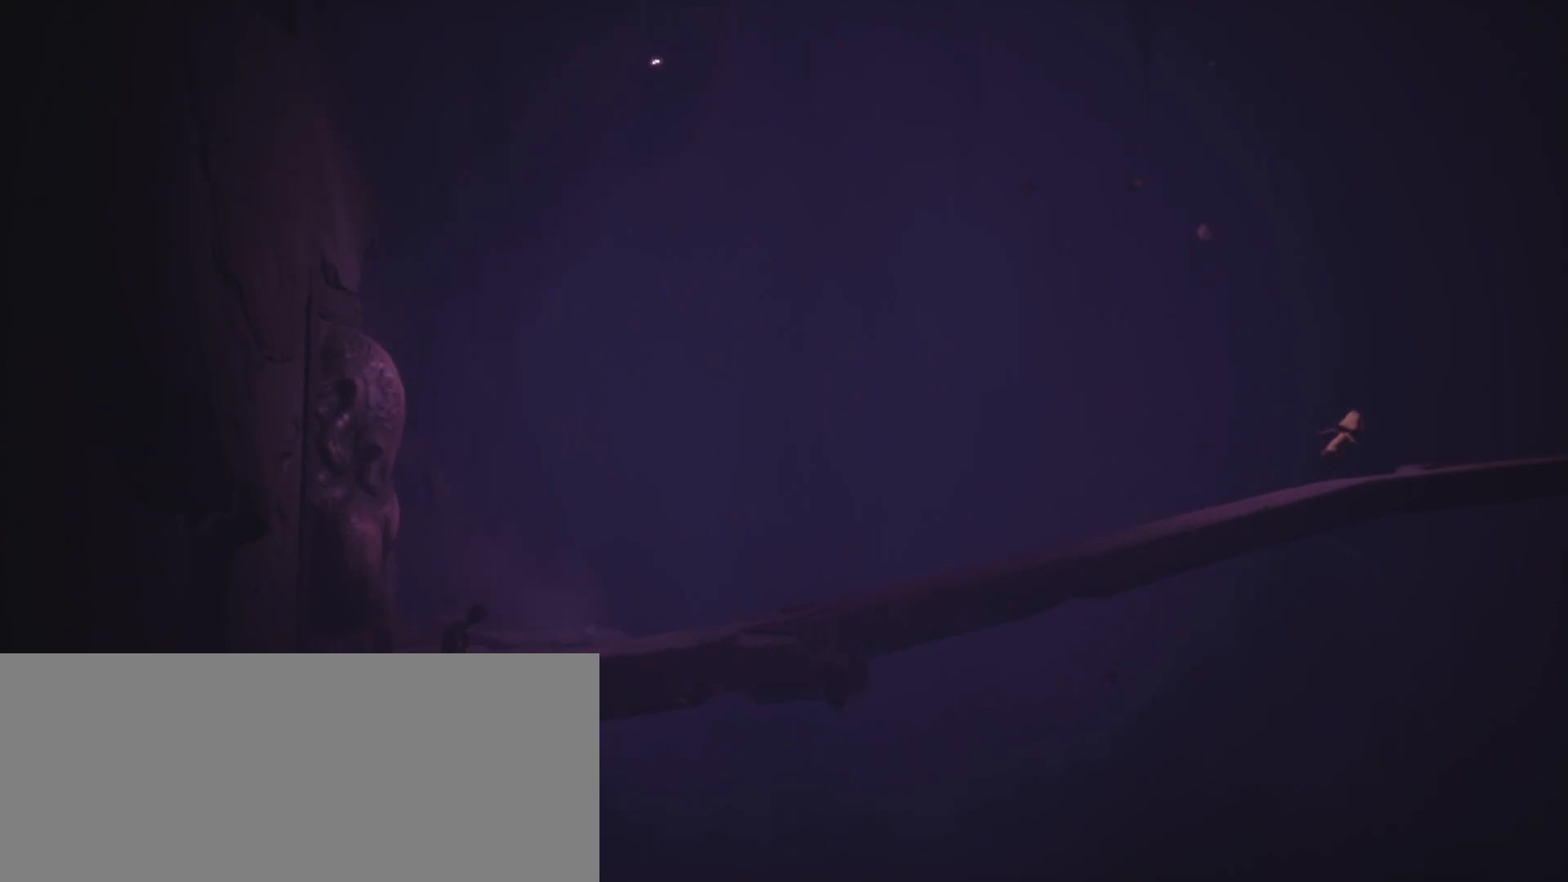
{"keys": ["d", "sprint"], "events": []}
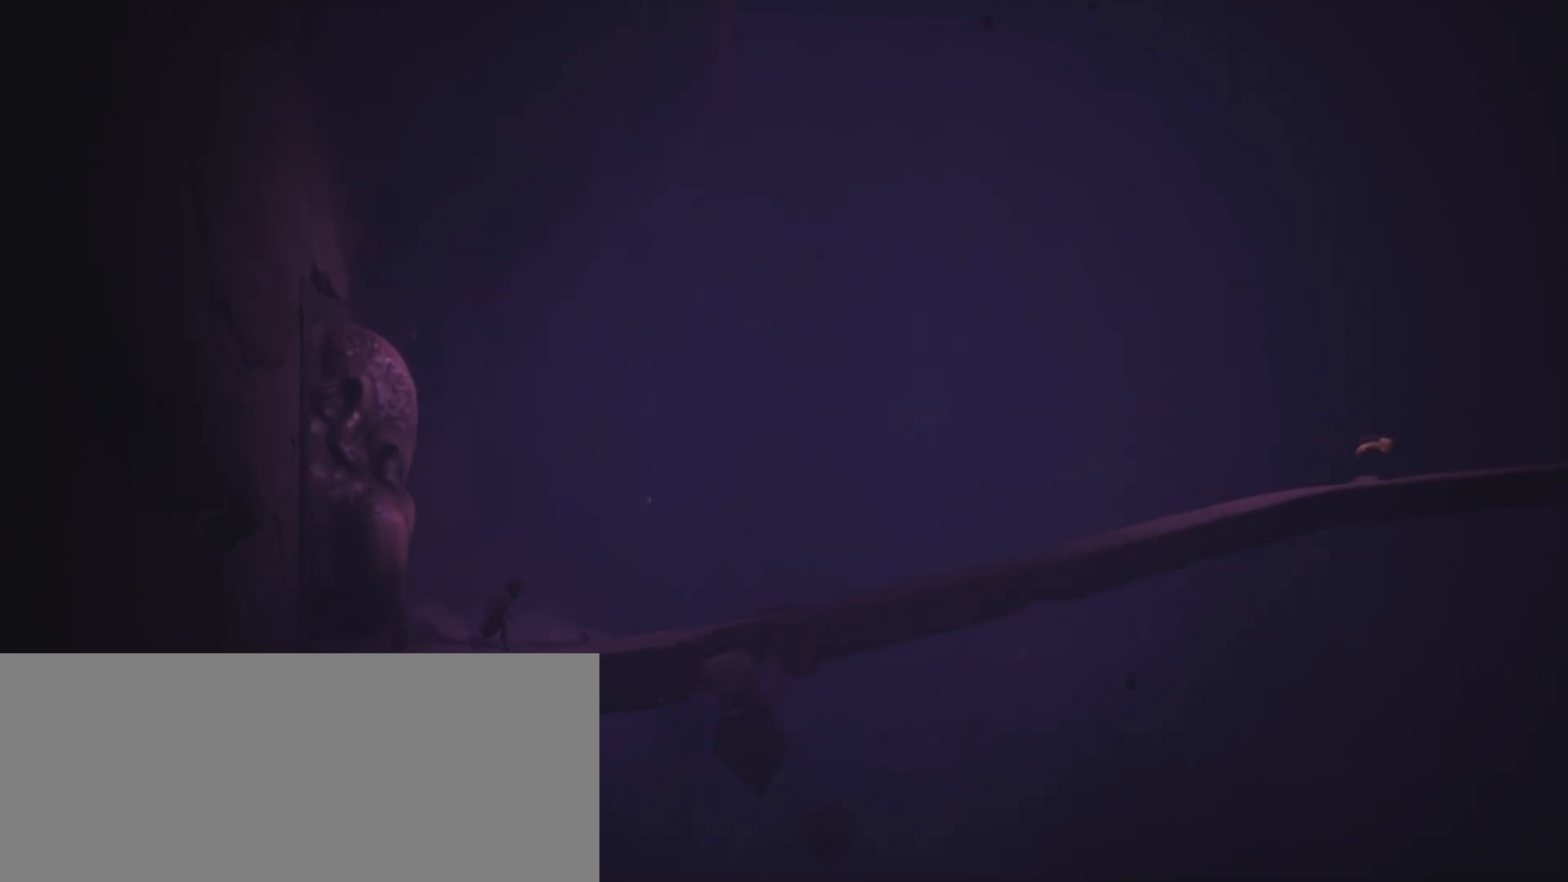
{"keys": ["d", "jump", "sprint"], "events": [[467, "jump", "down"]]}
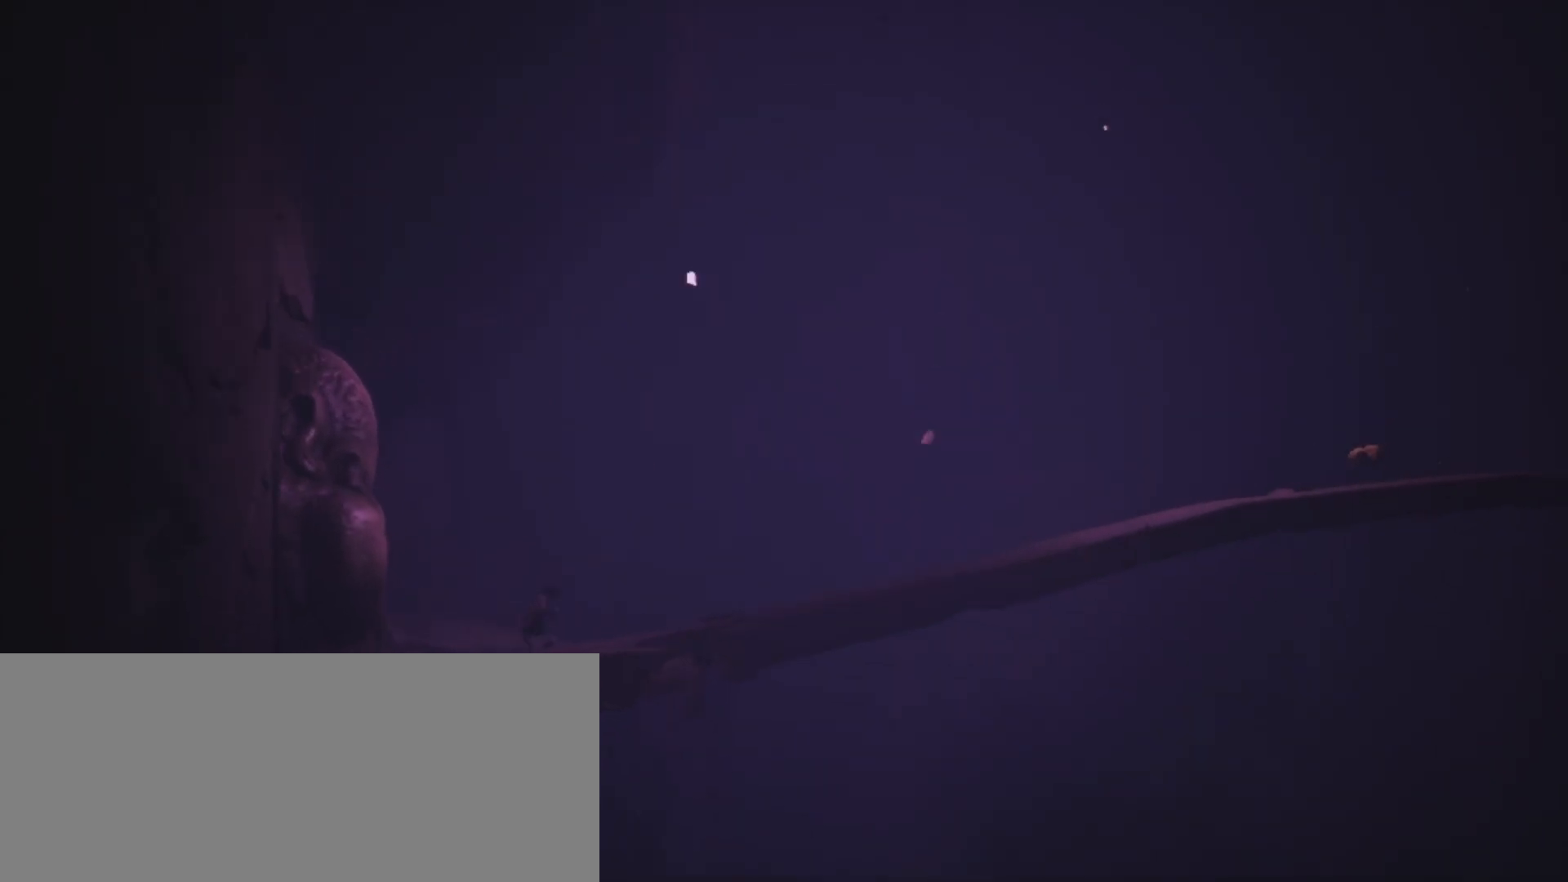
{"keys": ["d", "jump", "sprint"], "events": []}
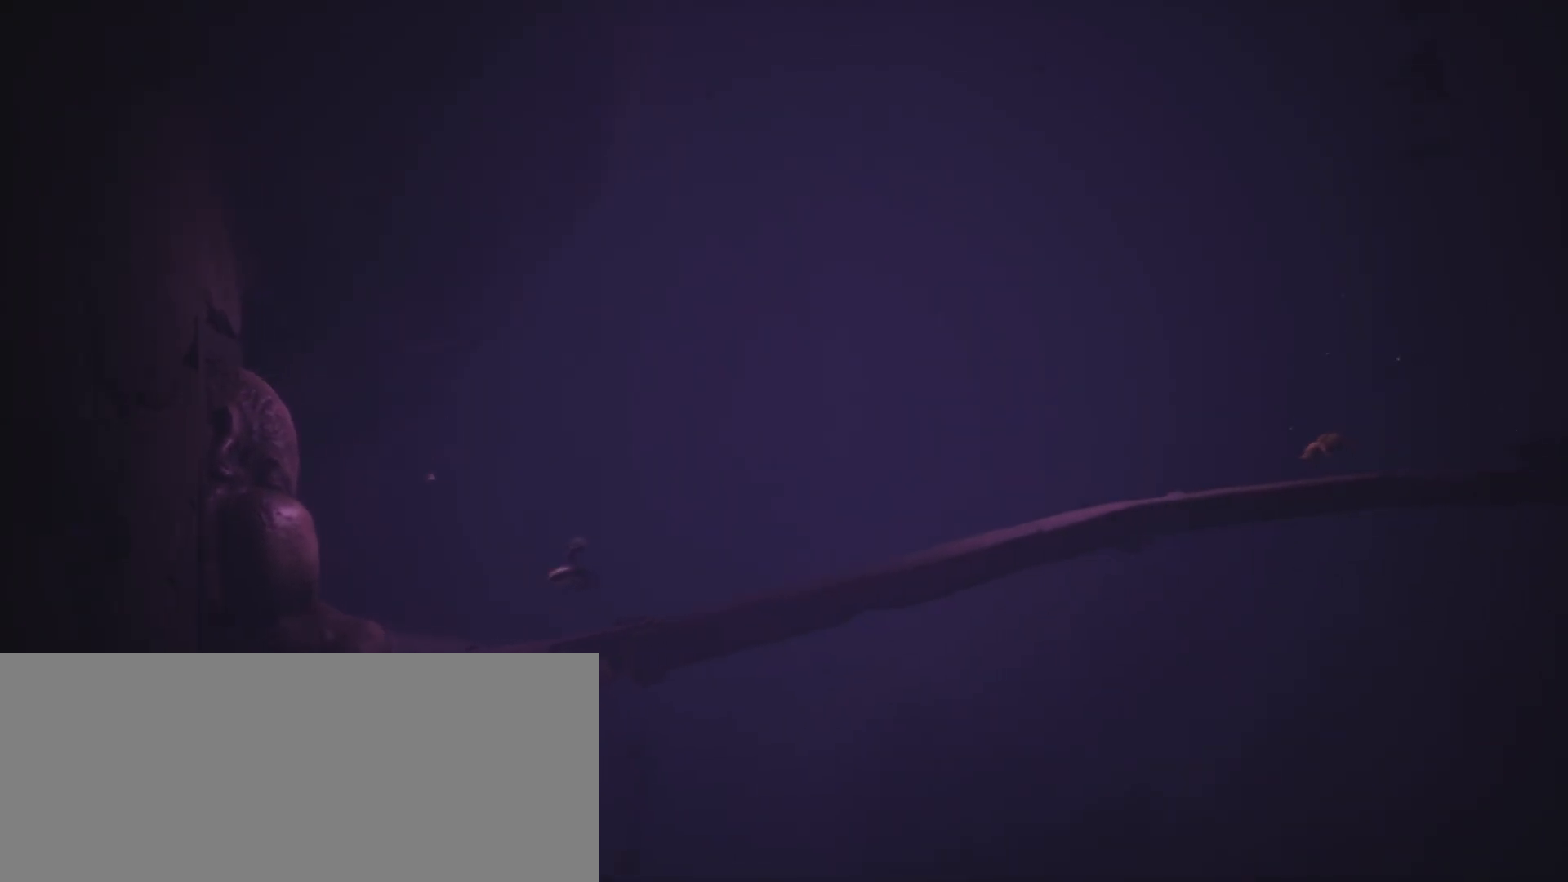
{"keys": ["d", "jump", "sprint"], "events": [[233, "jump", "up"], [367, "jump", "down"]]}
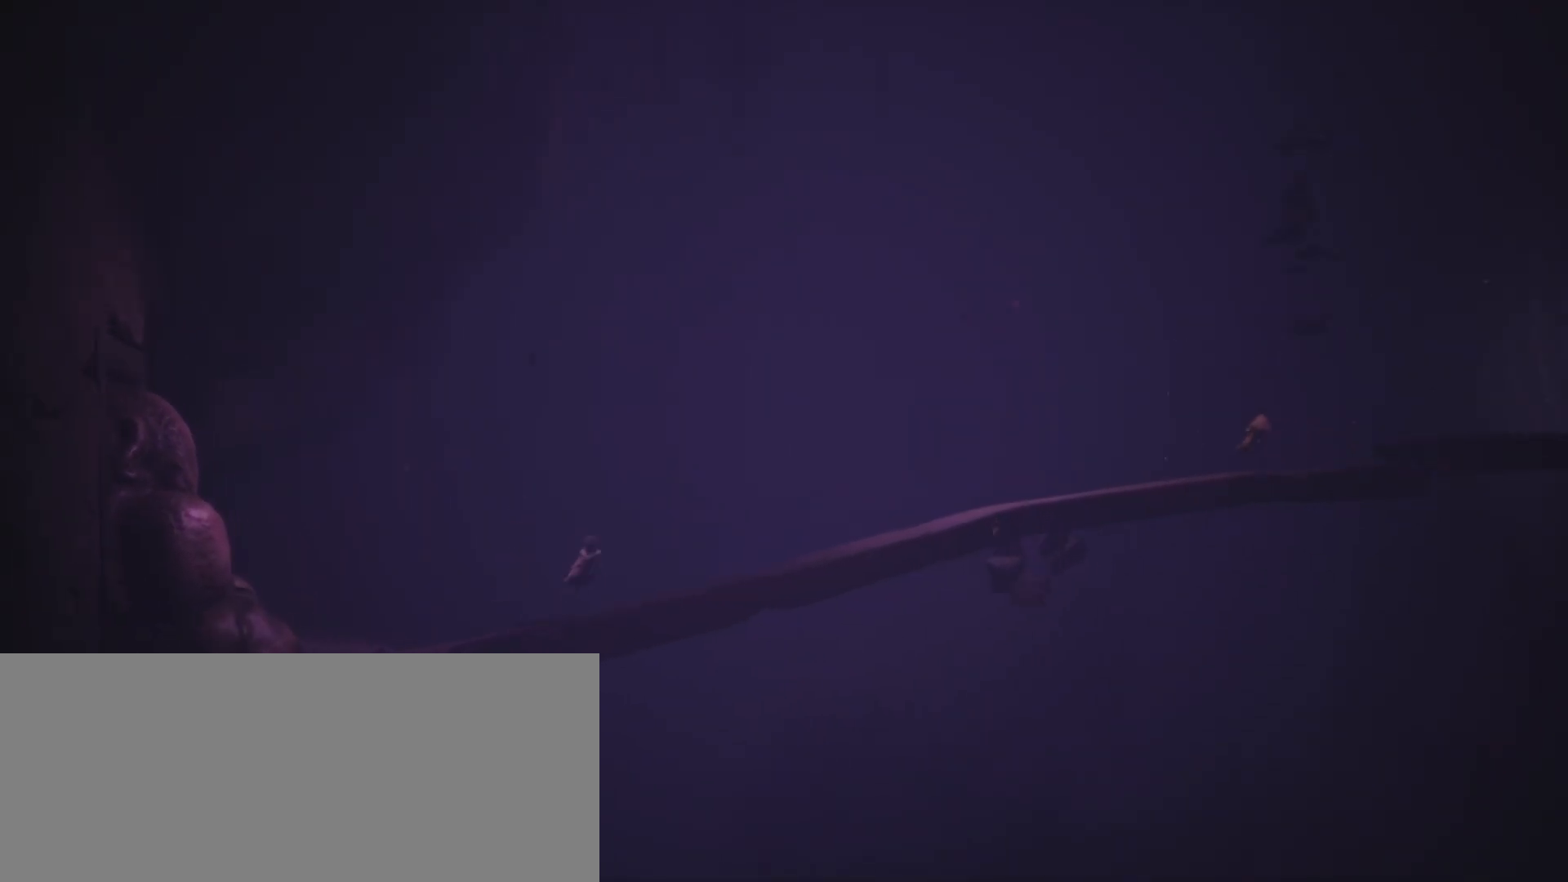
{"keys": ["d", "jump", "sprint"], "events": []}
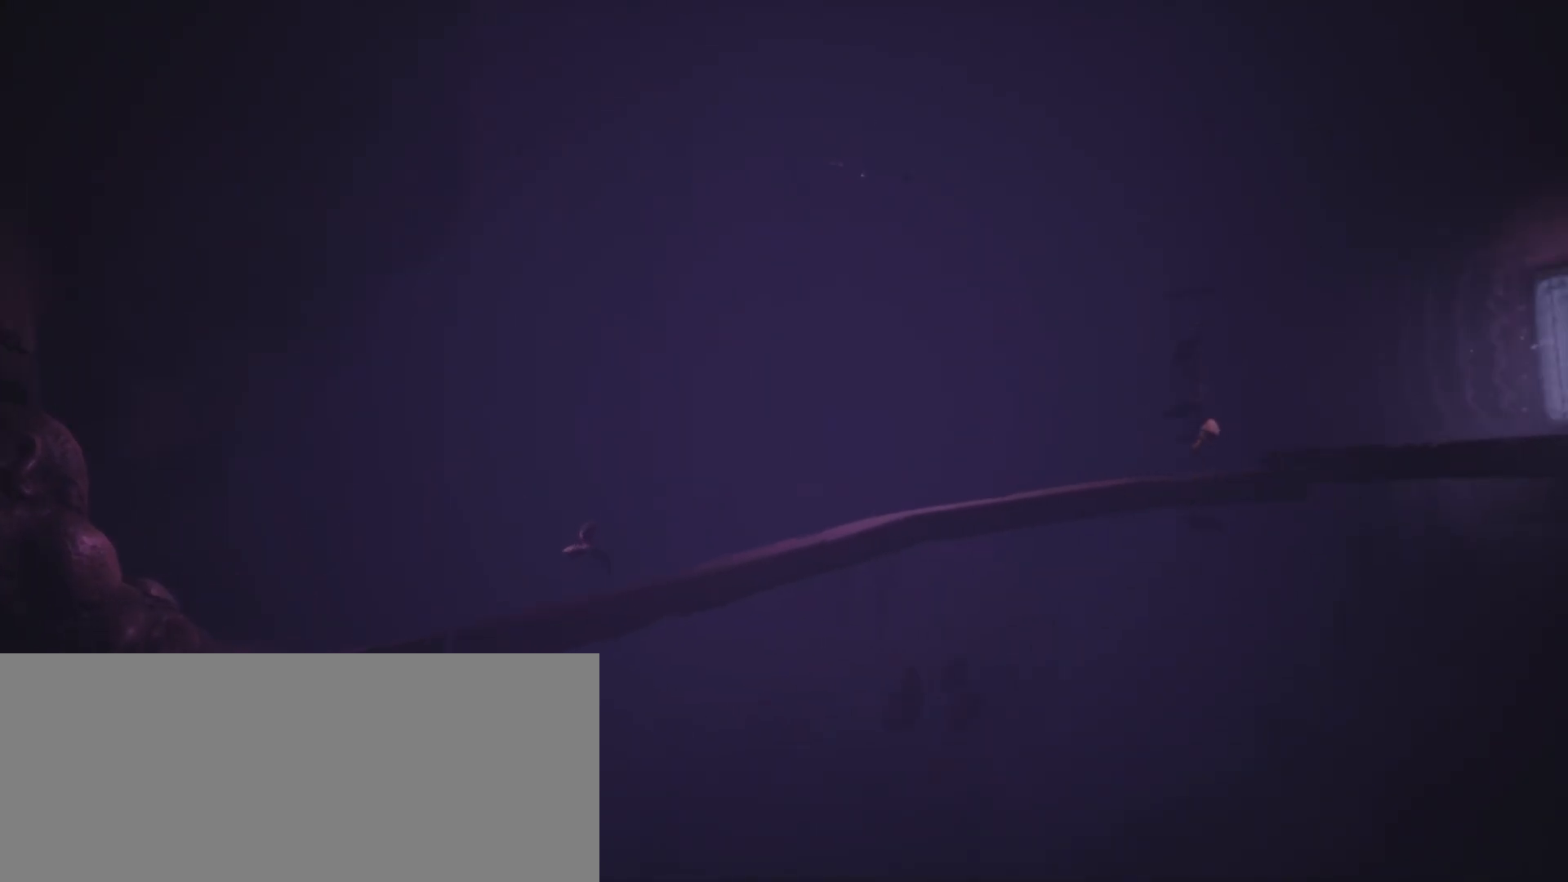
{"keys": ["d", "sprint"], "events": [[167, "jump", "up"]]}
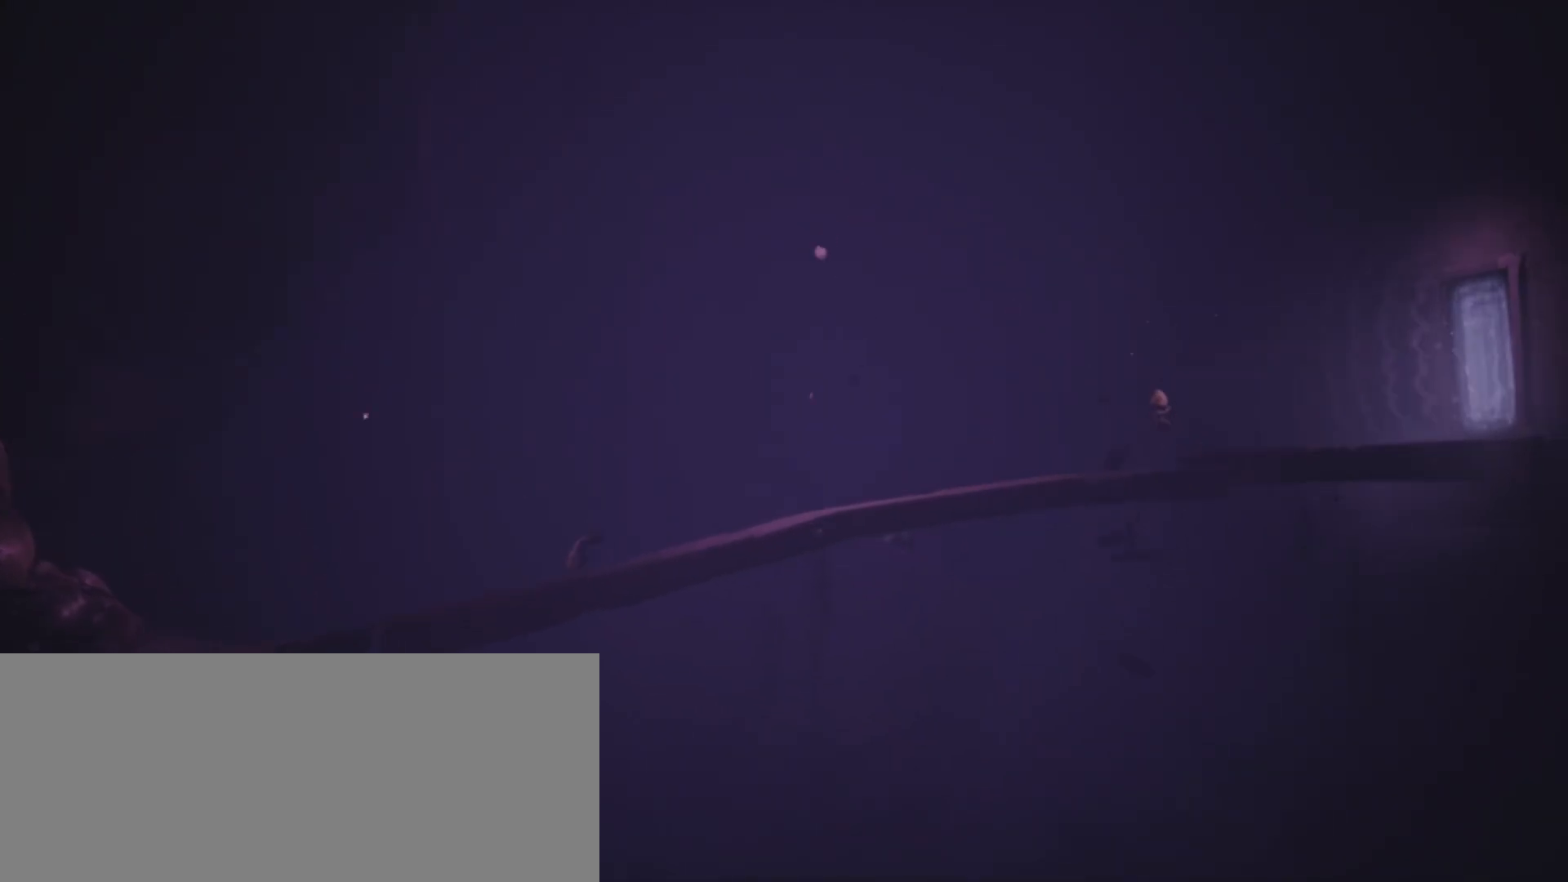
{"keys": ["d", "sprint"], "events": []}
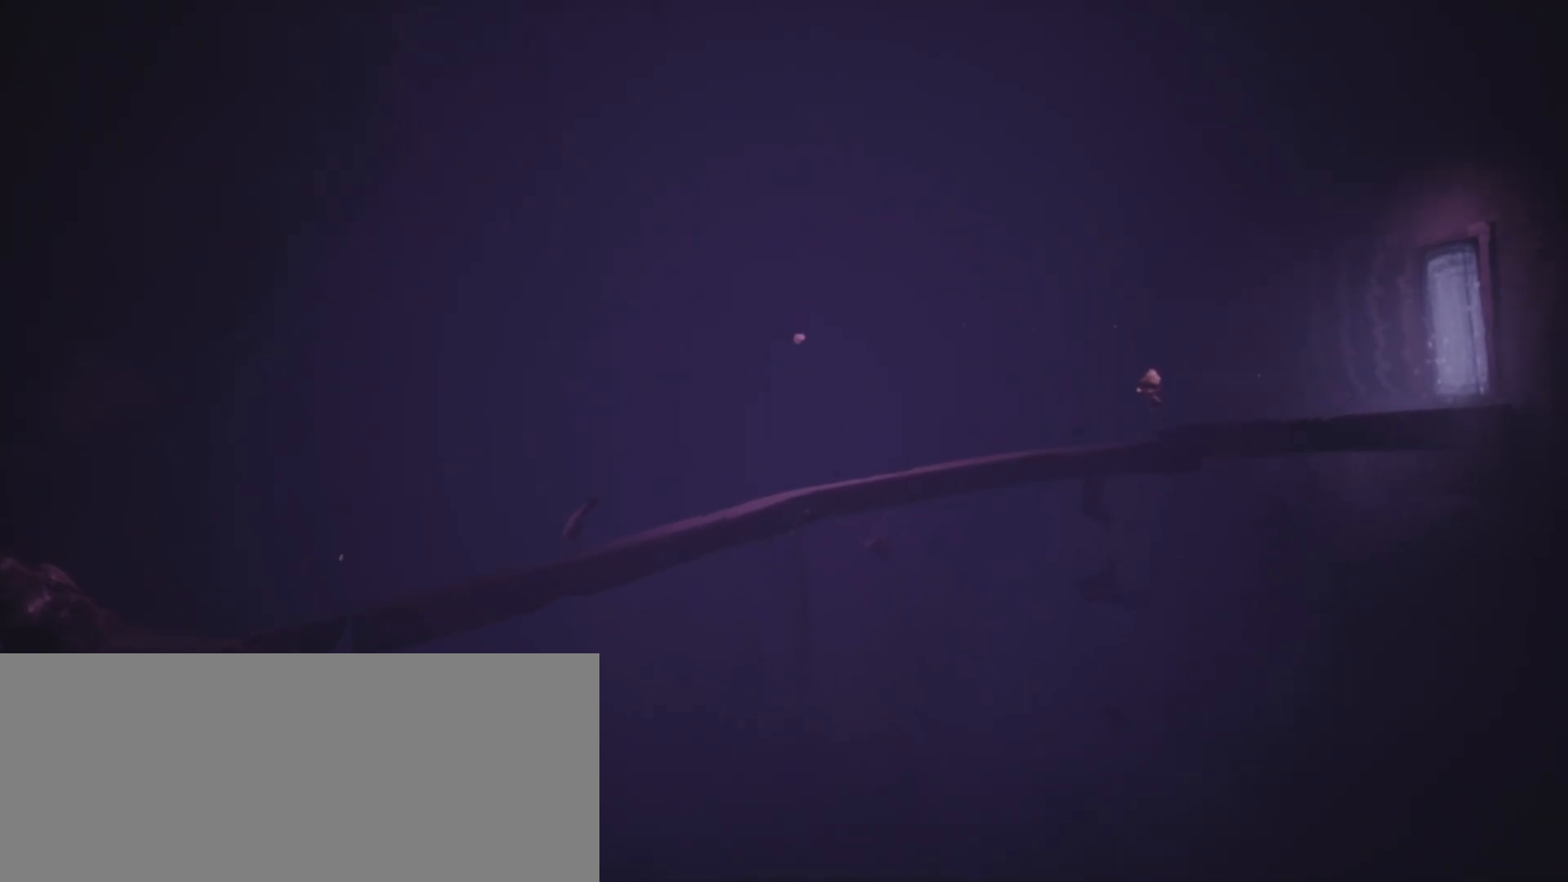
{"keys": ["d", "sprint"], "events": []}
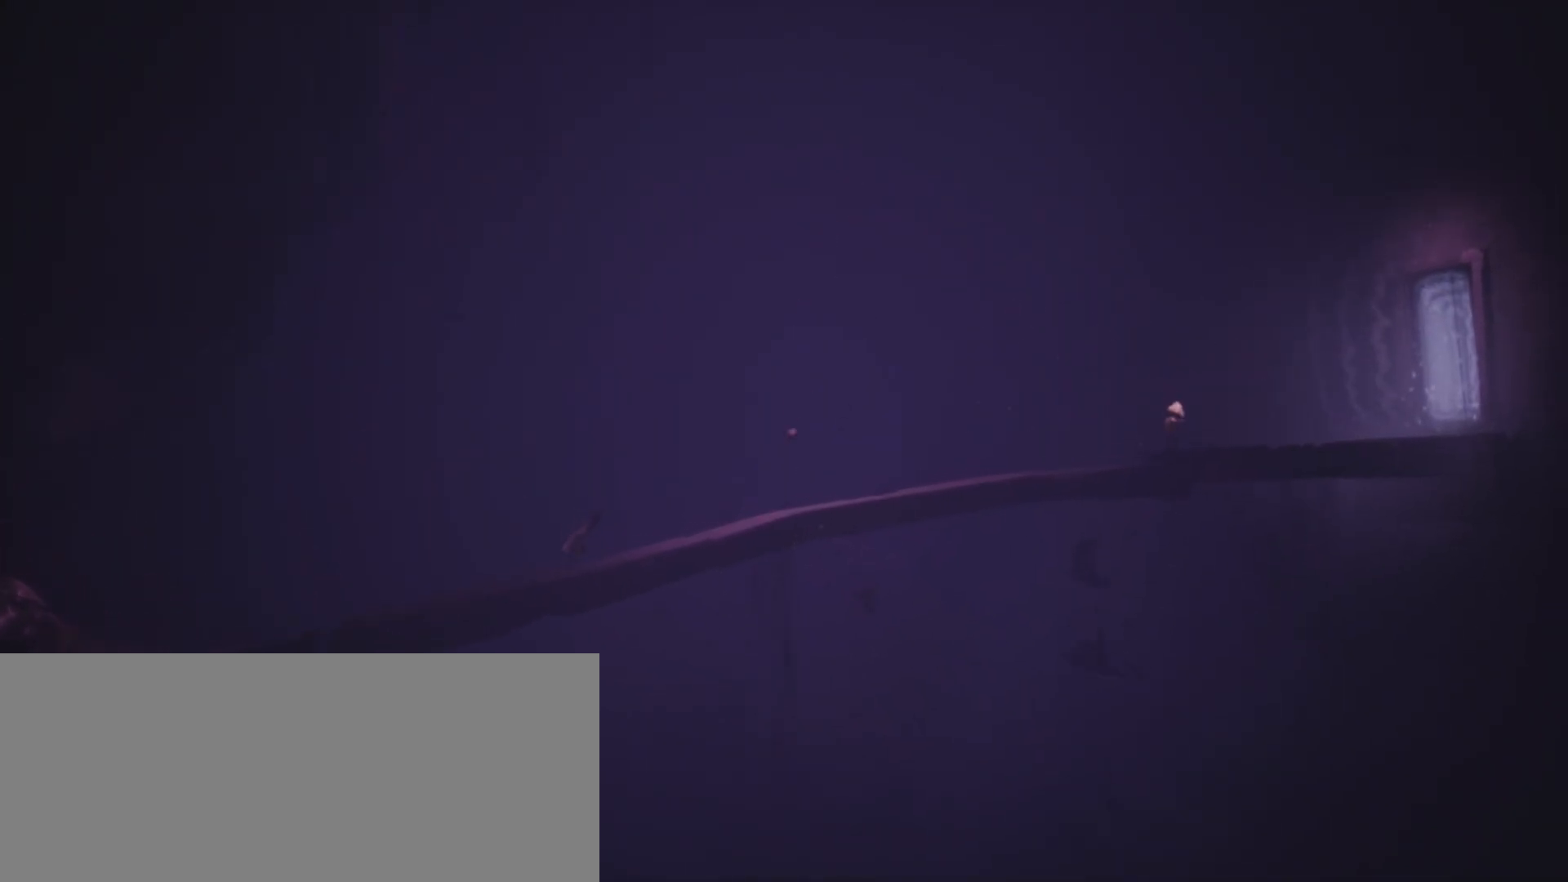
{"keys": ["d", "sprint"], "events": []}
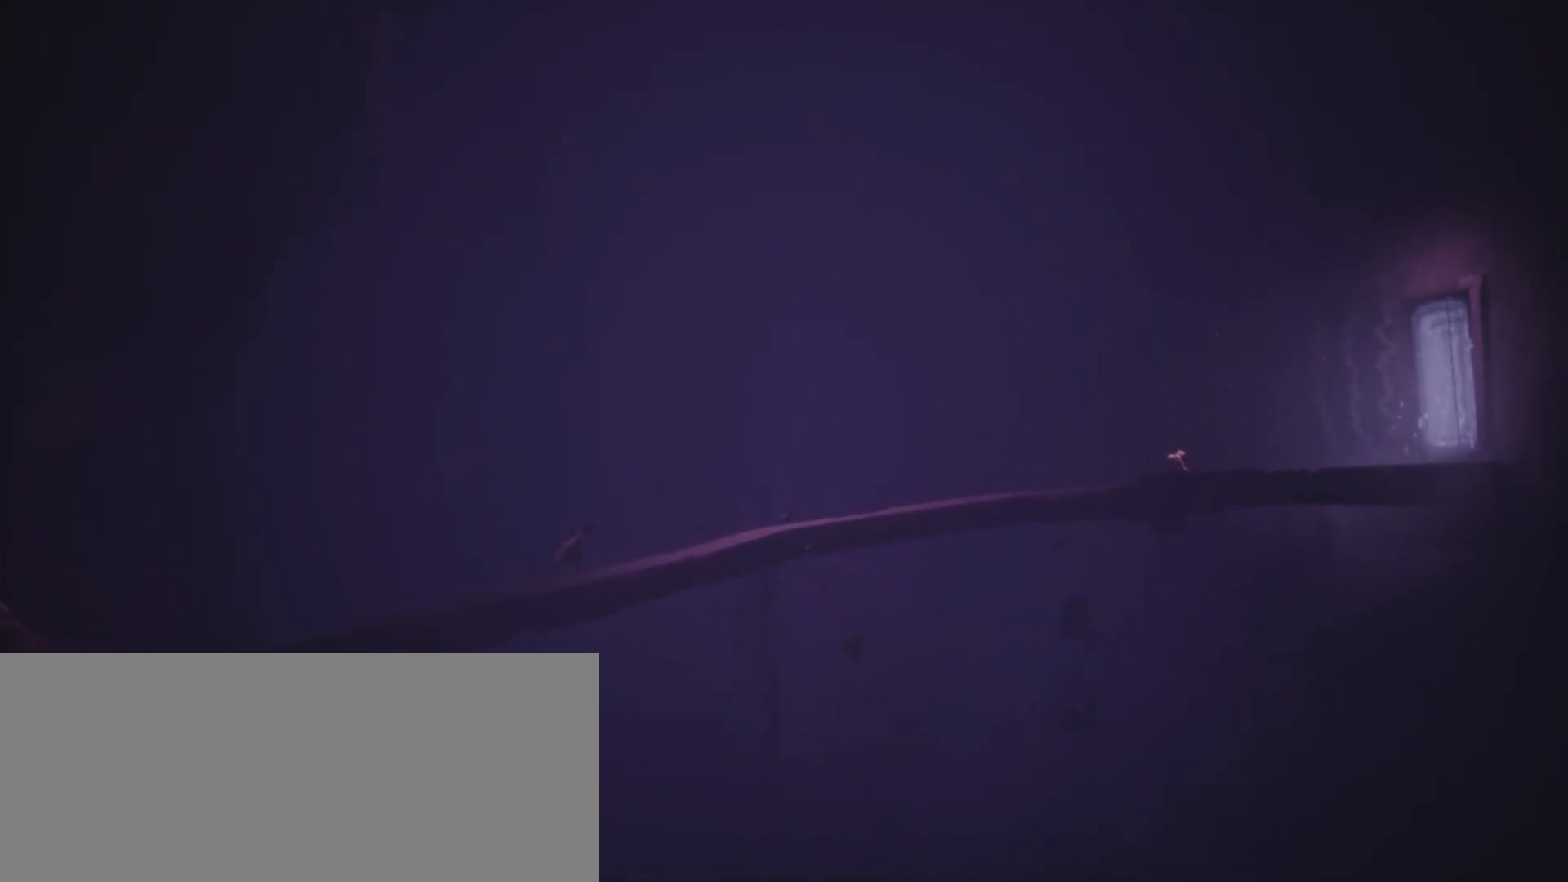
{"keys": ["d", "sprint"], "events": []}
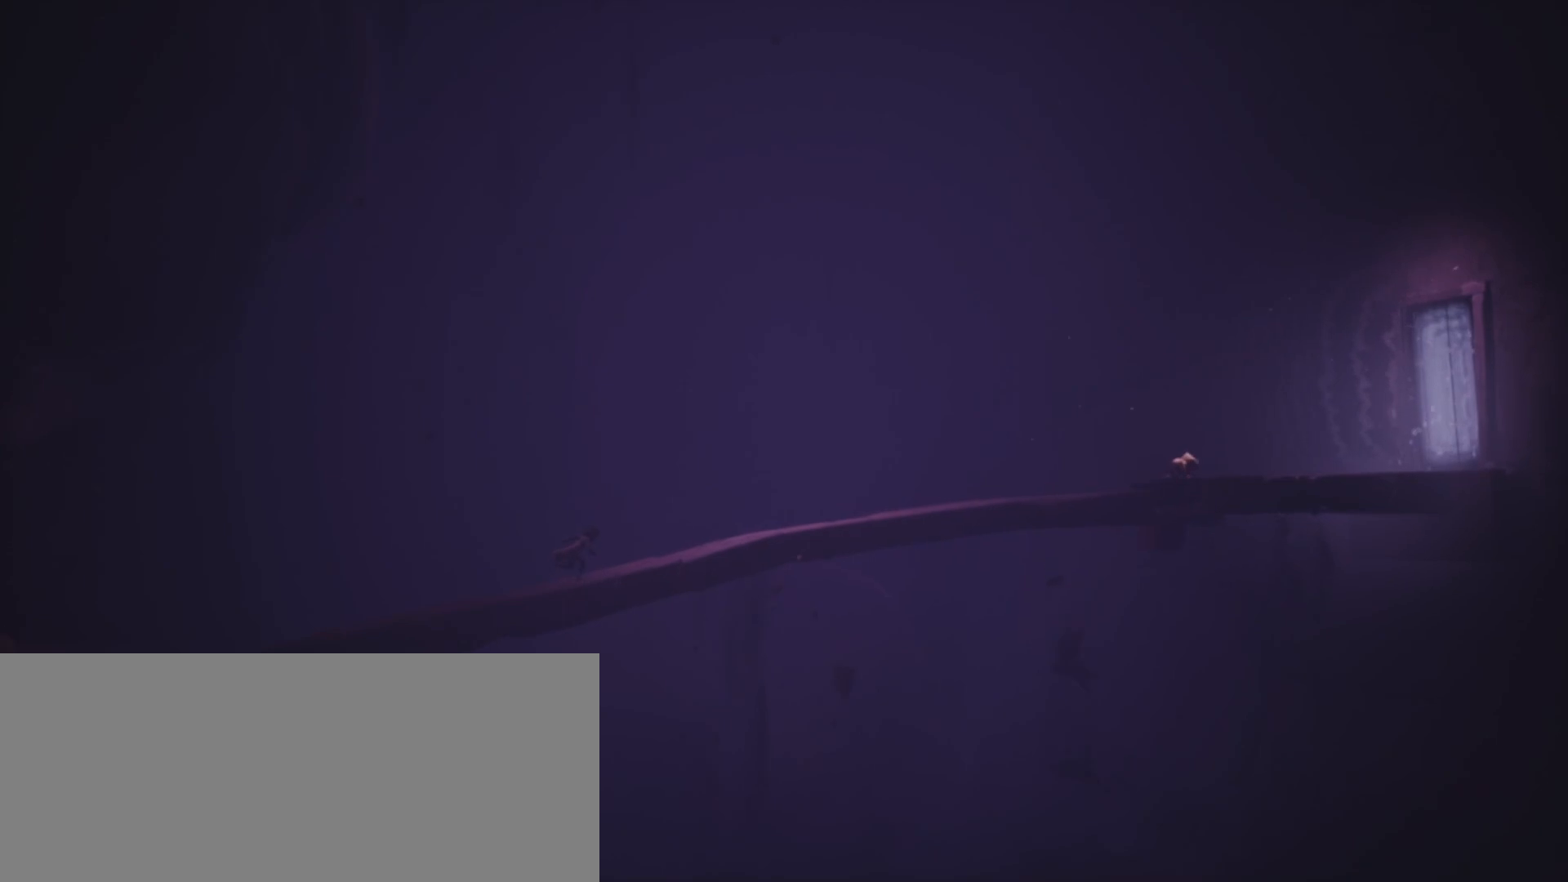
{"keys": ["d", "sprint"], "events": []}
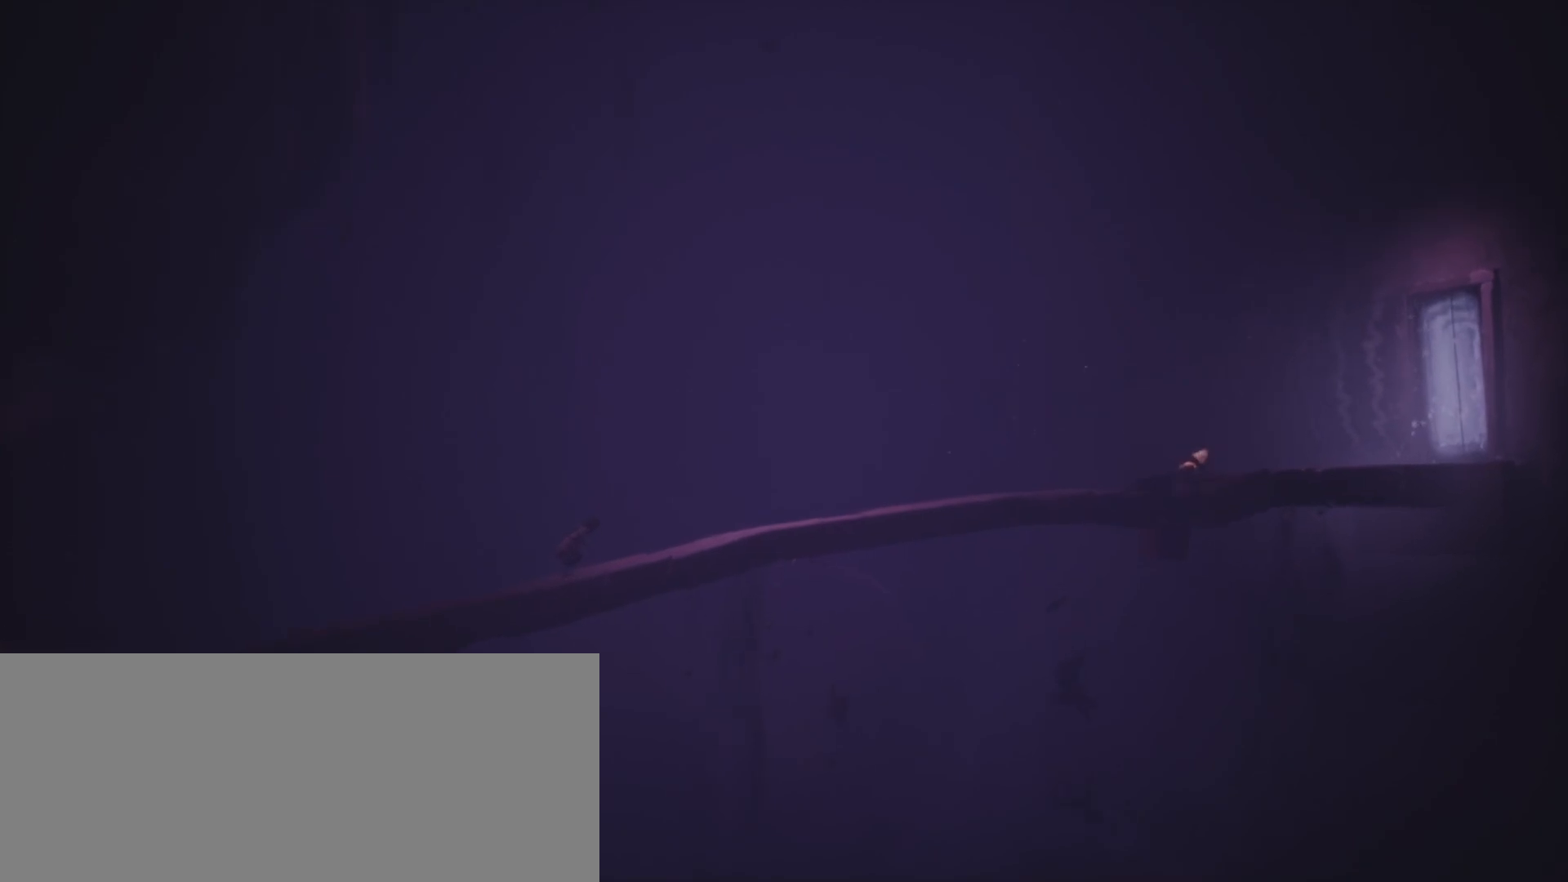
{"keys": ["d", "sprint"], "events": []}
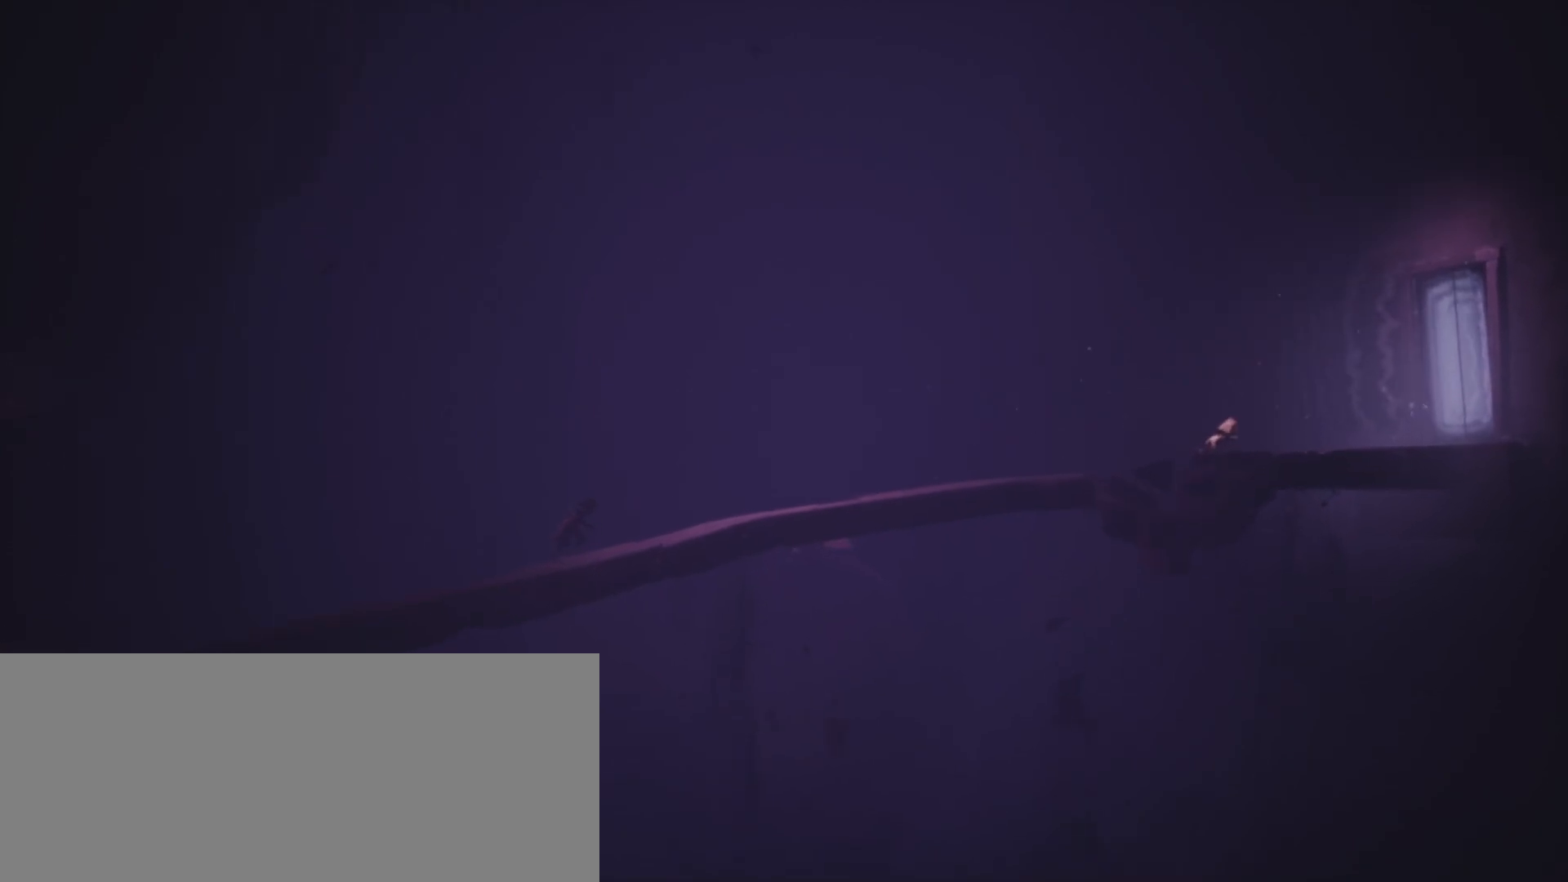
{"keys": ["d", "jump", "sprint"], "events": [[300, "jump", "down"]]}
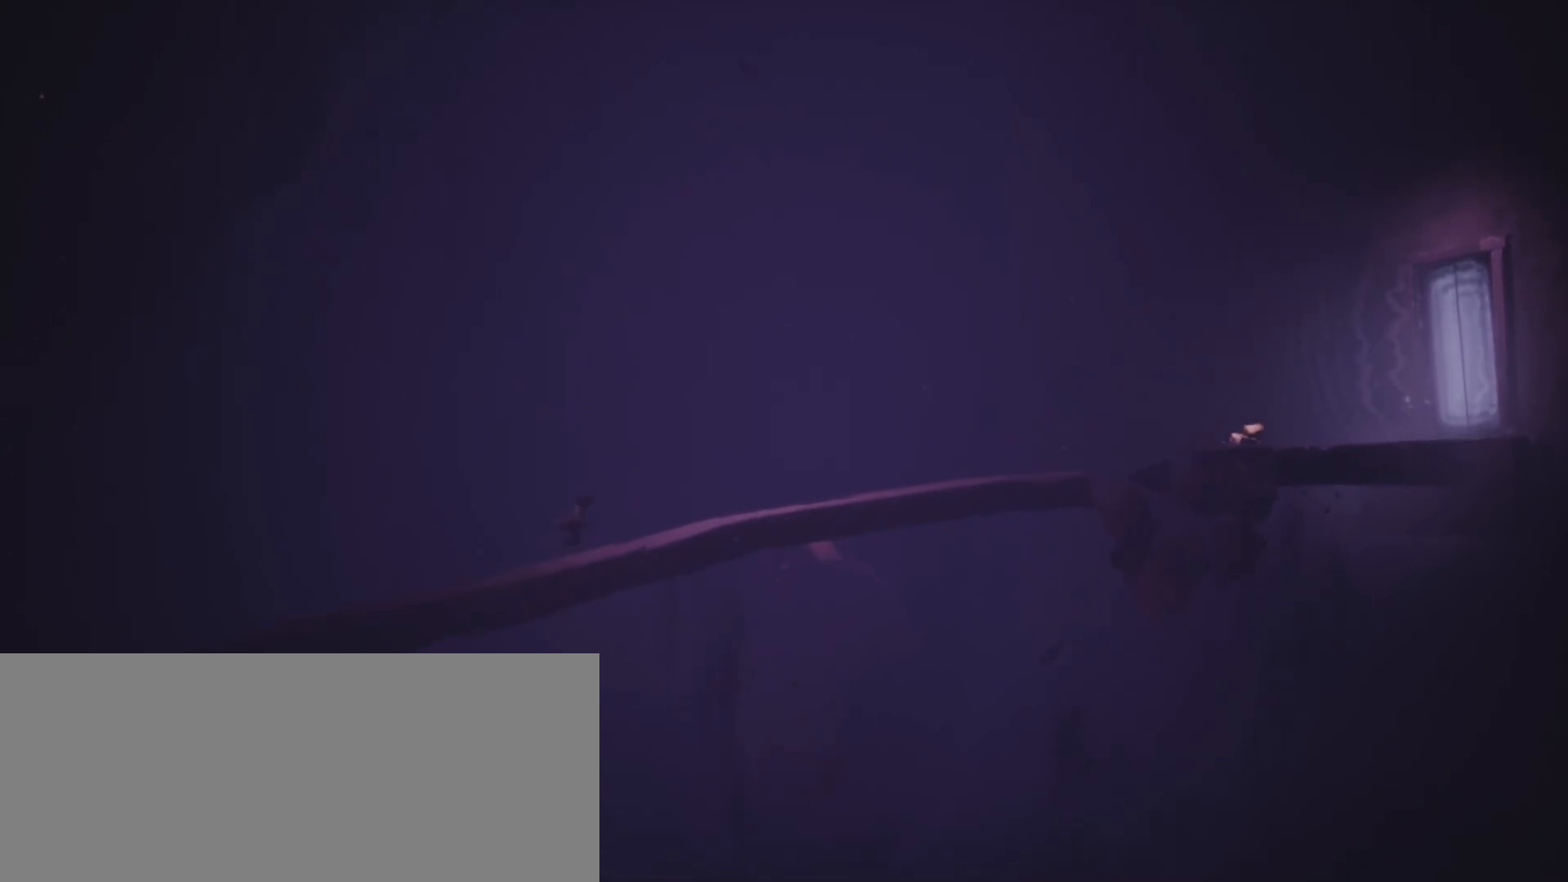
{"keys": ["d", "jump", "sprint"], "events": []}
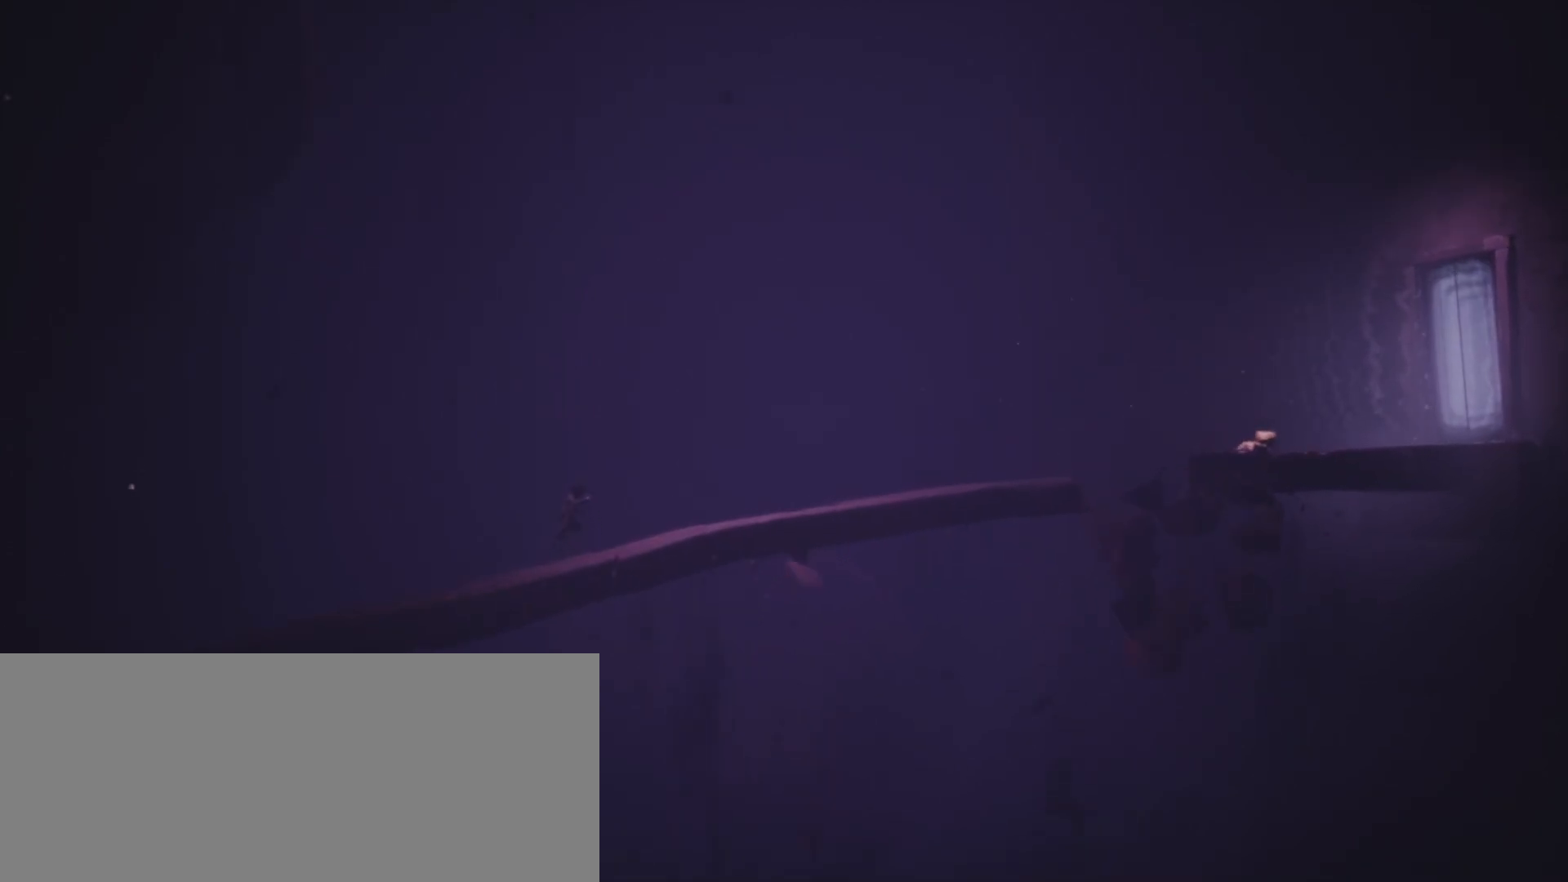
{"keys": ["d", "jump", "sprint"], "events": []}
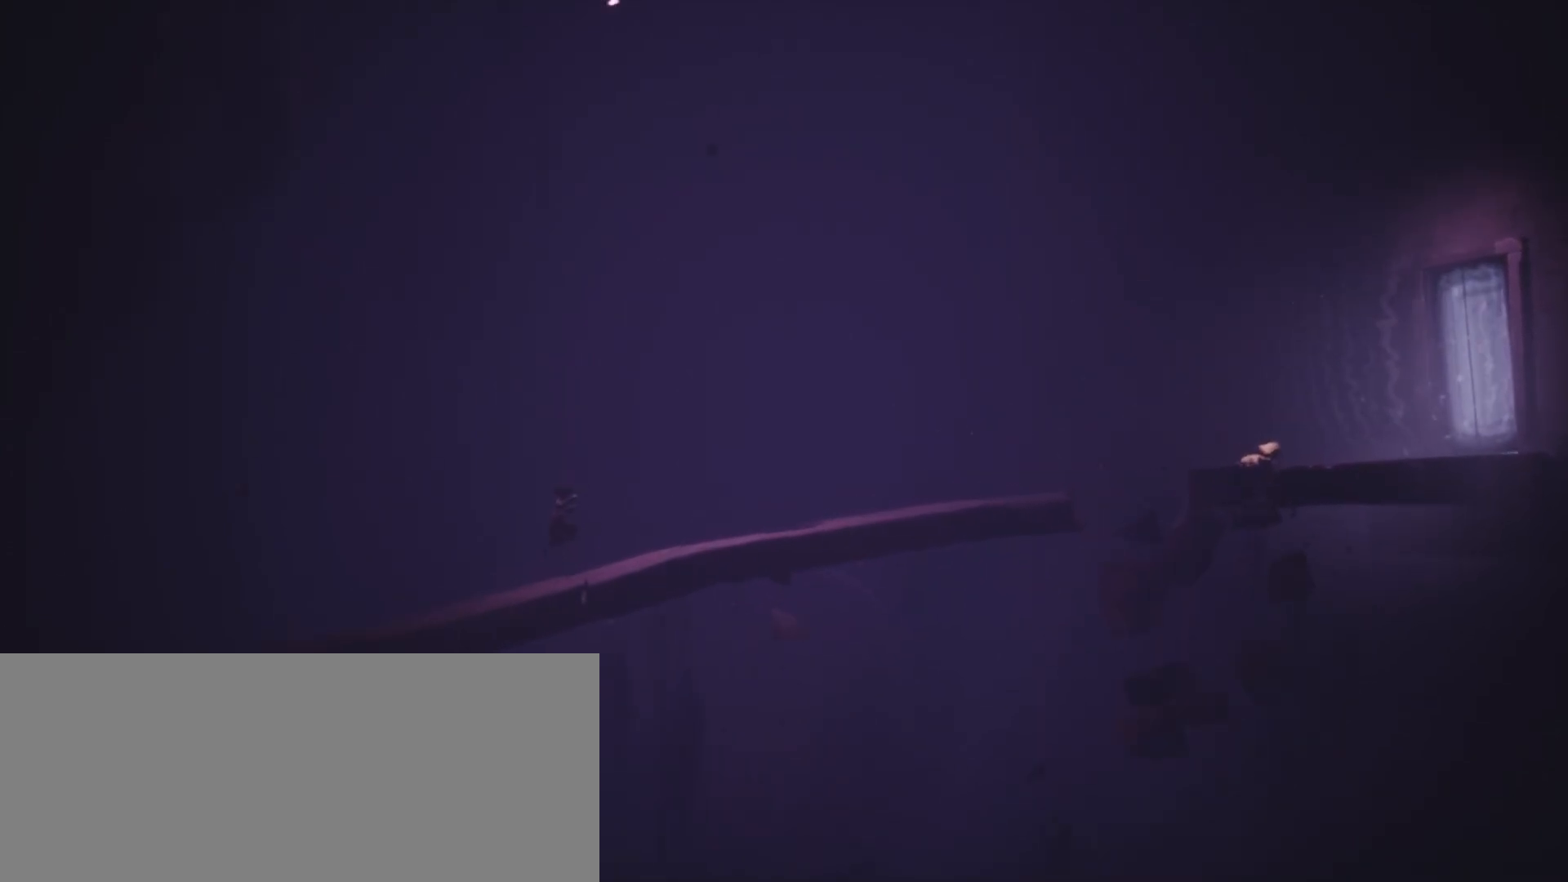
{"keys": ["d", "jump", "sprint"], "events": []}
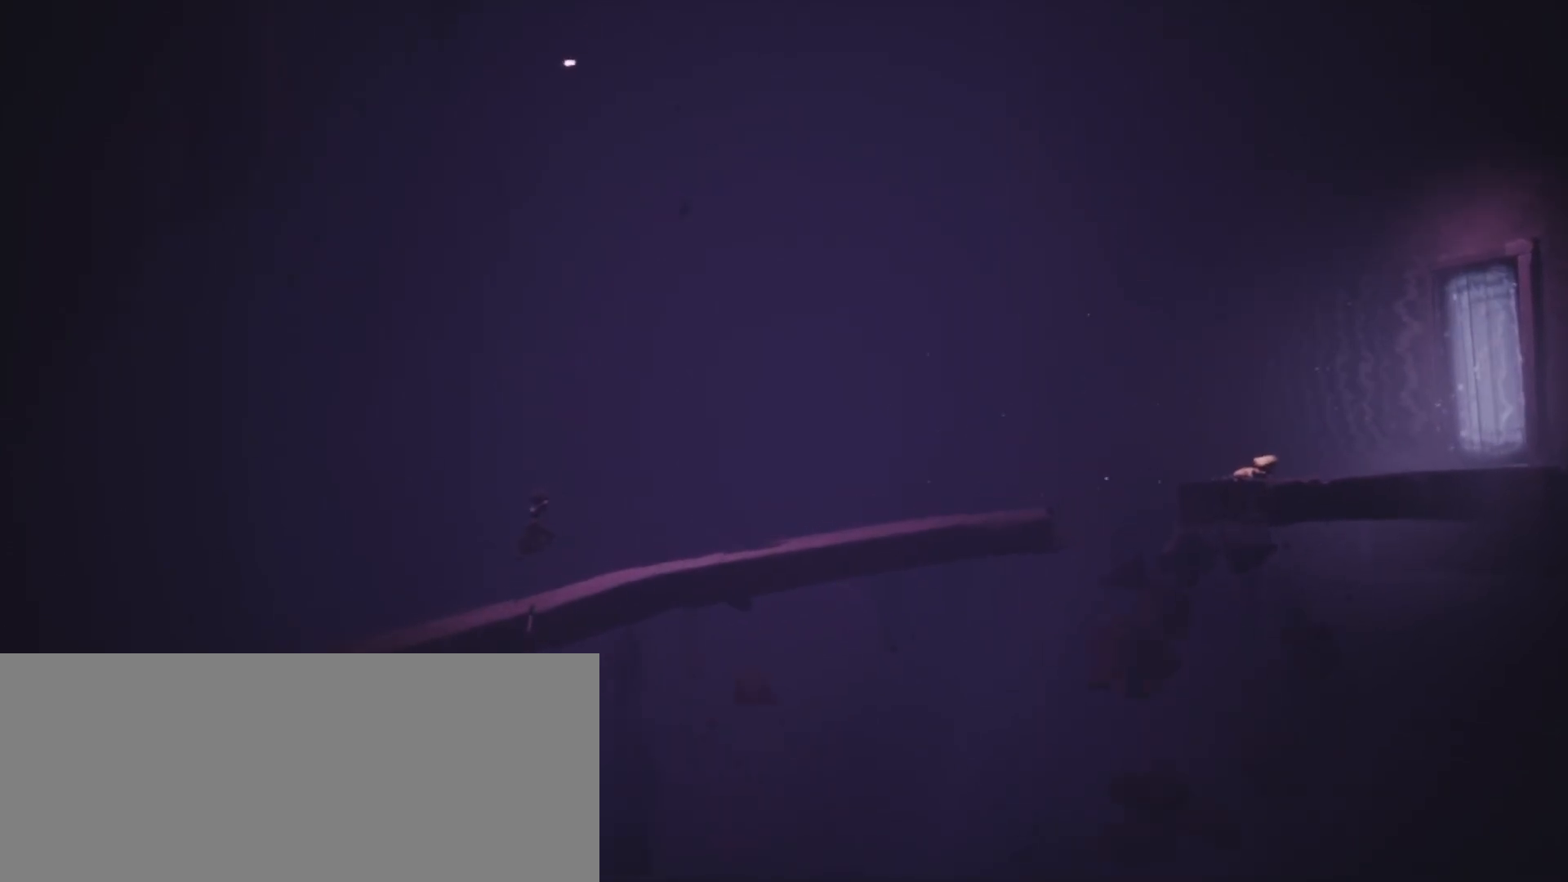
{"keys": ["d", "jump", "sprint"], "events": []}
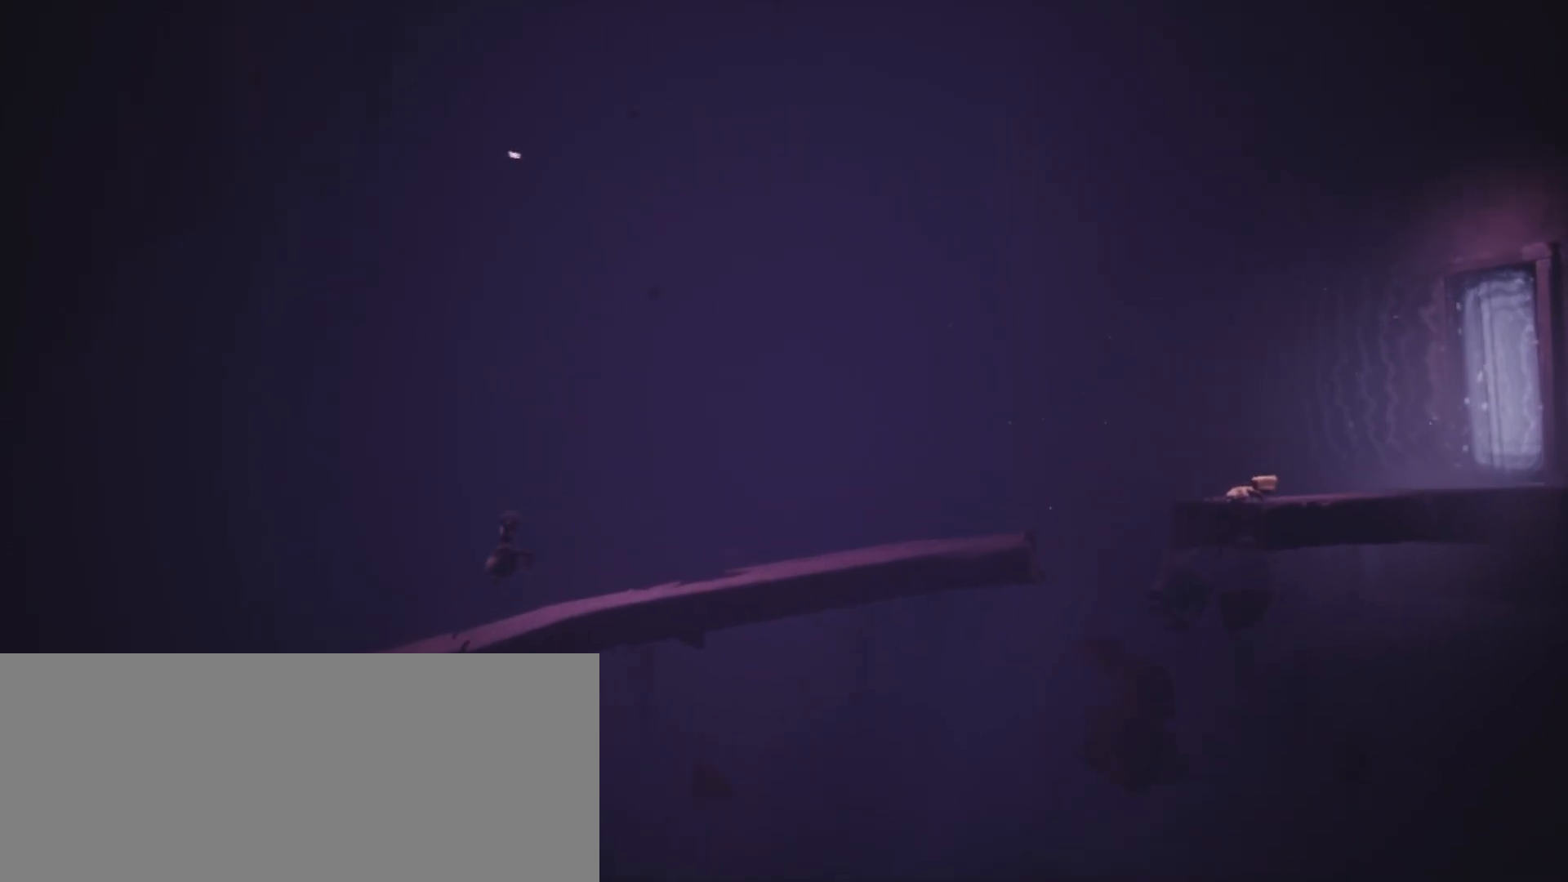
{"keys": ["d", "jump", "sprint"], "events": []}
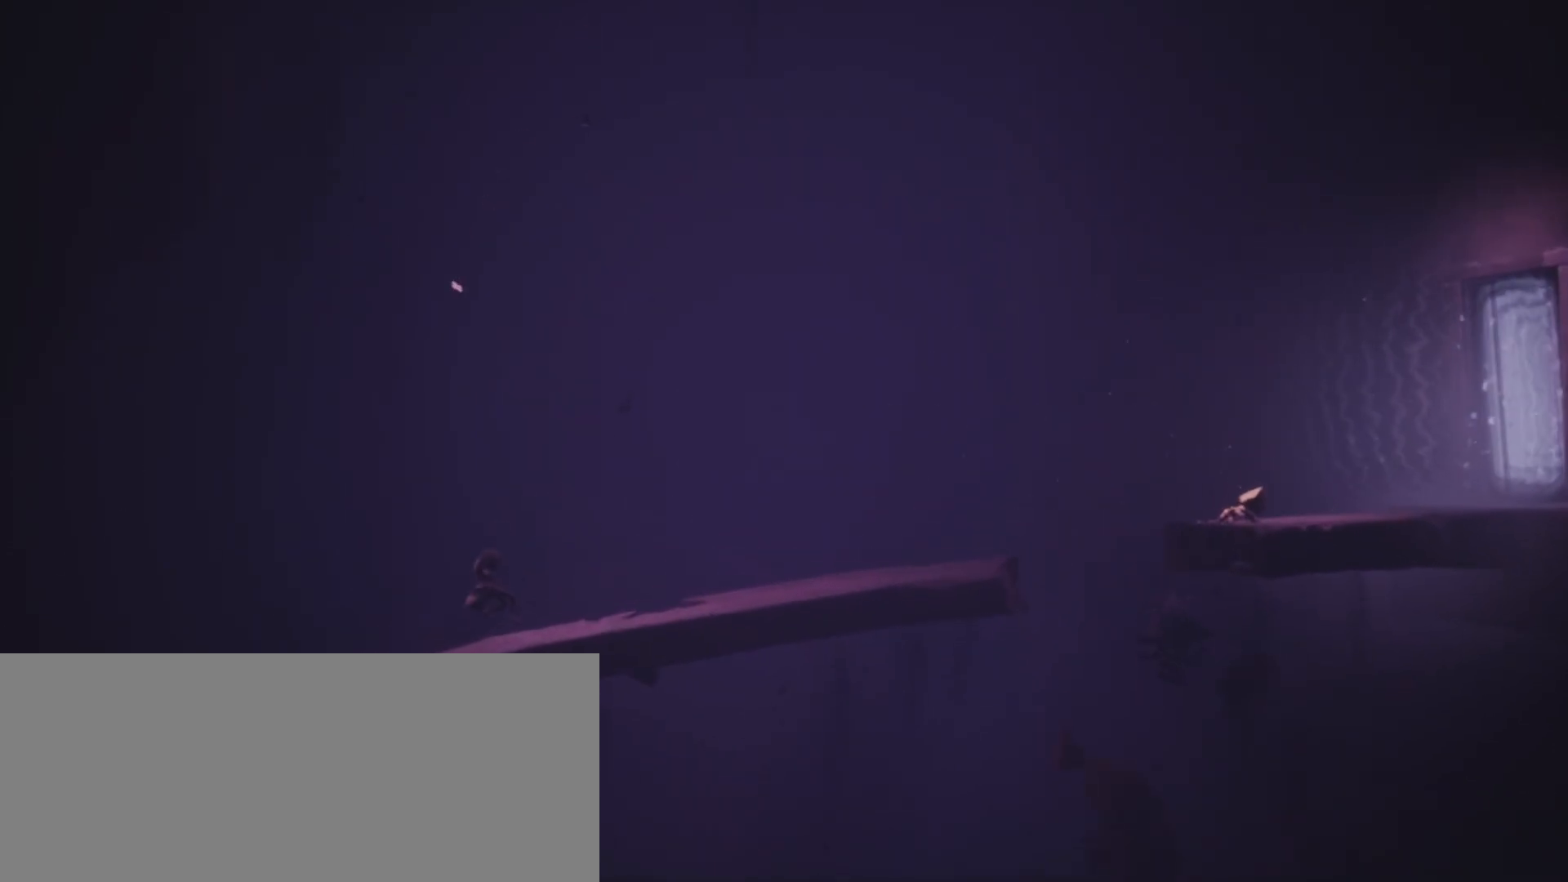
{"keys": ["d", "sprint"], "events": [[67, "jump", "up"]]}
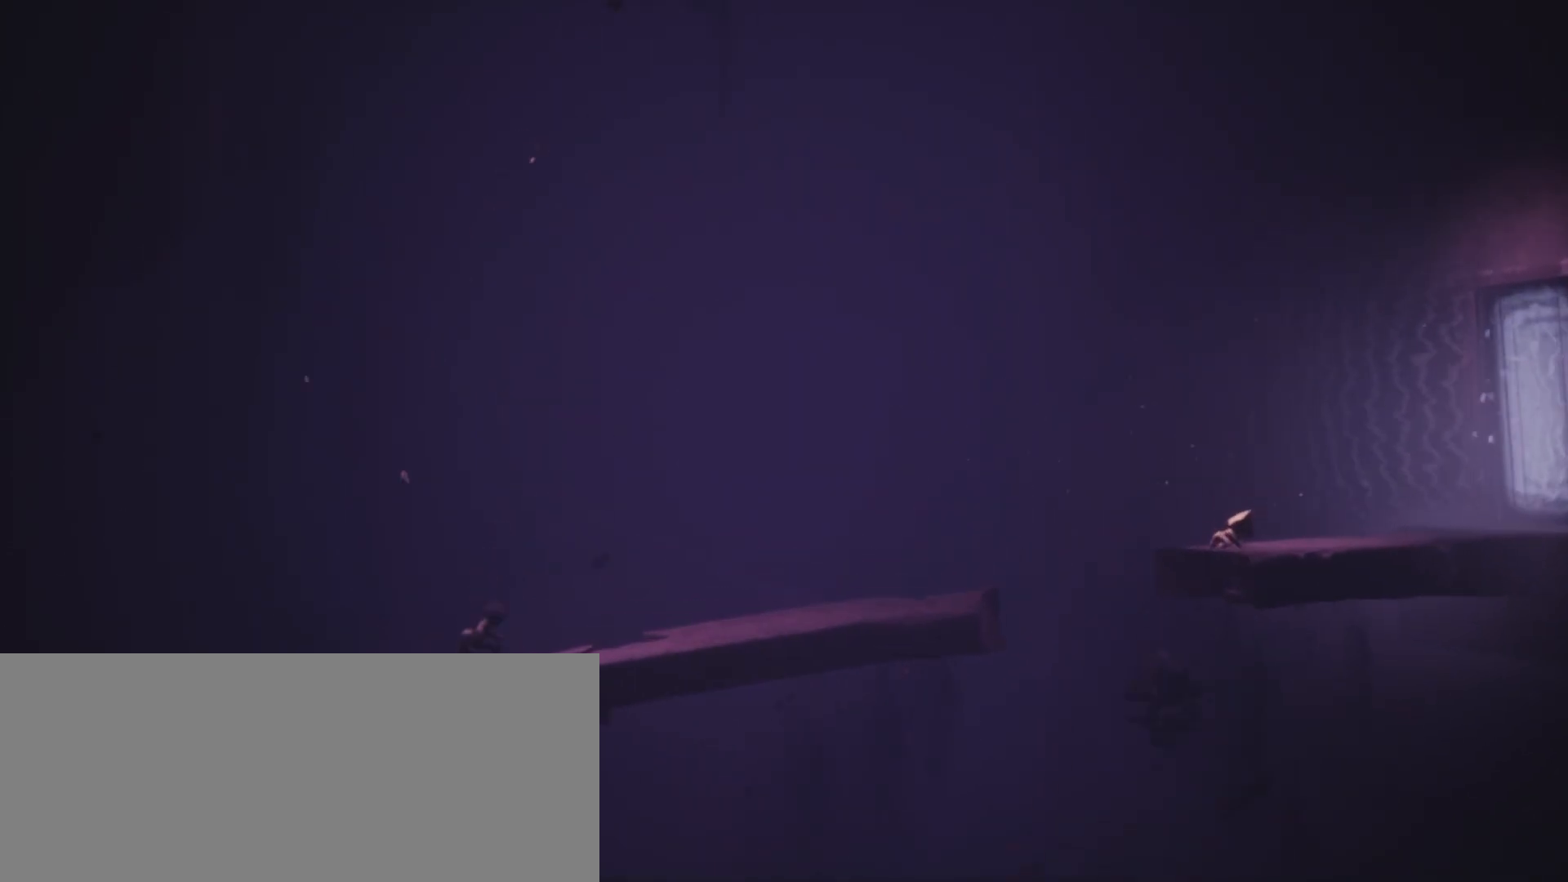
{"keys": ["d", "sprint"], "events": []}
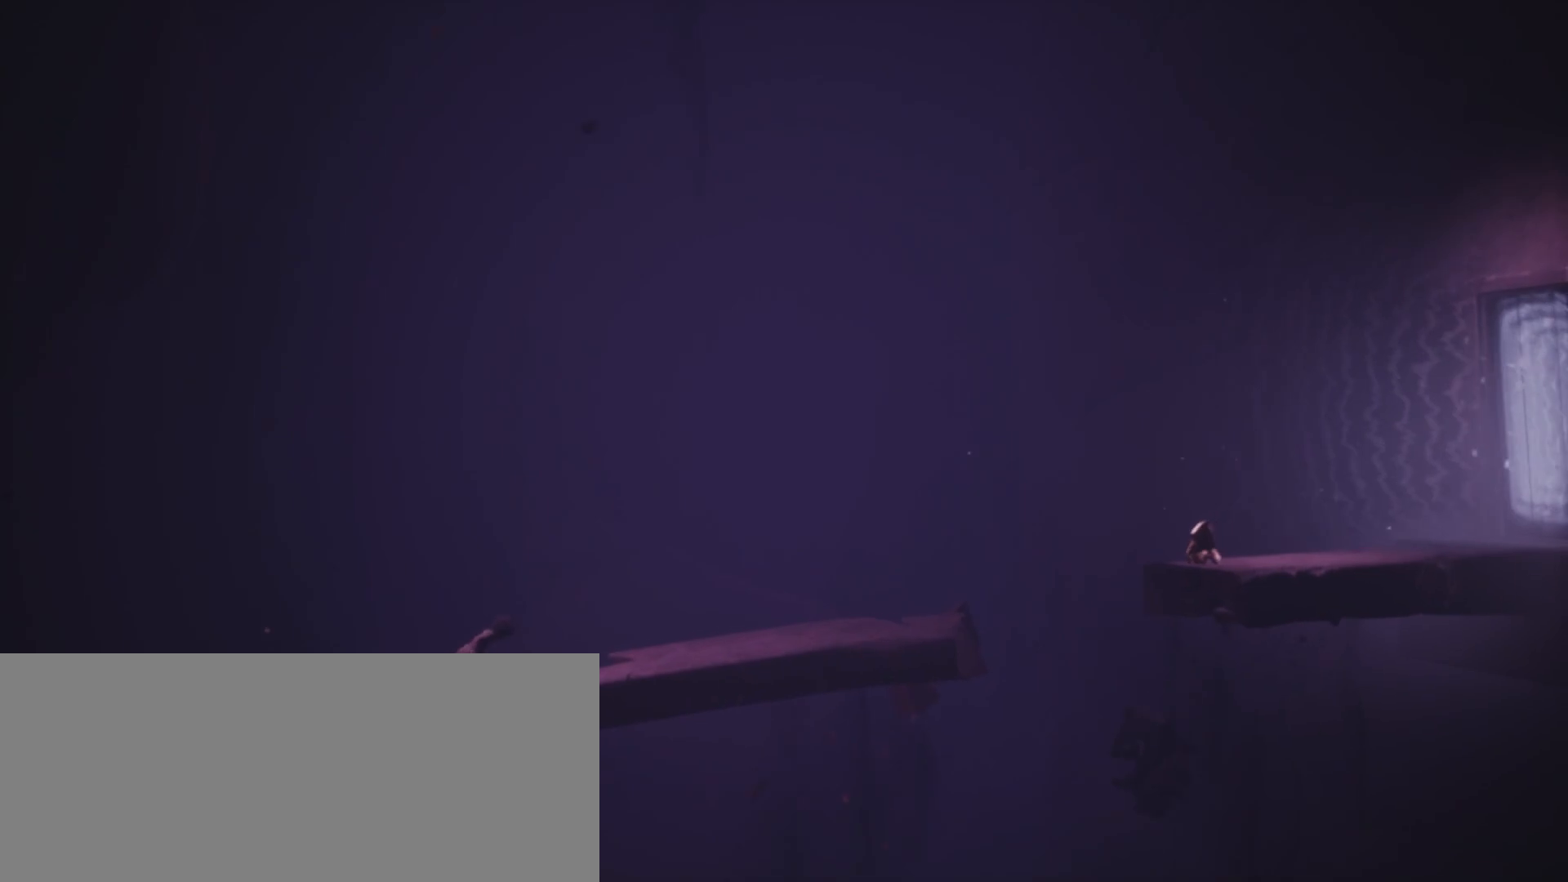
{"keys": ["d", "sprint"], "events": []}
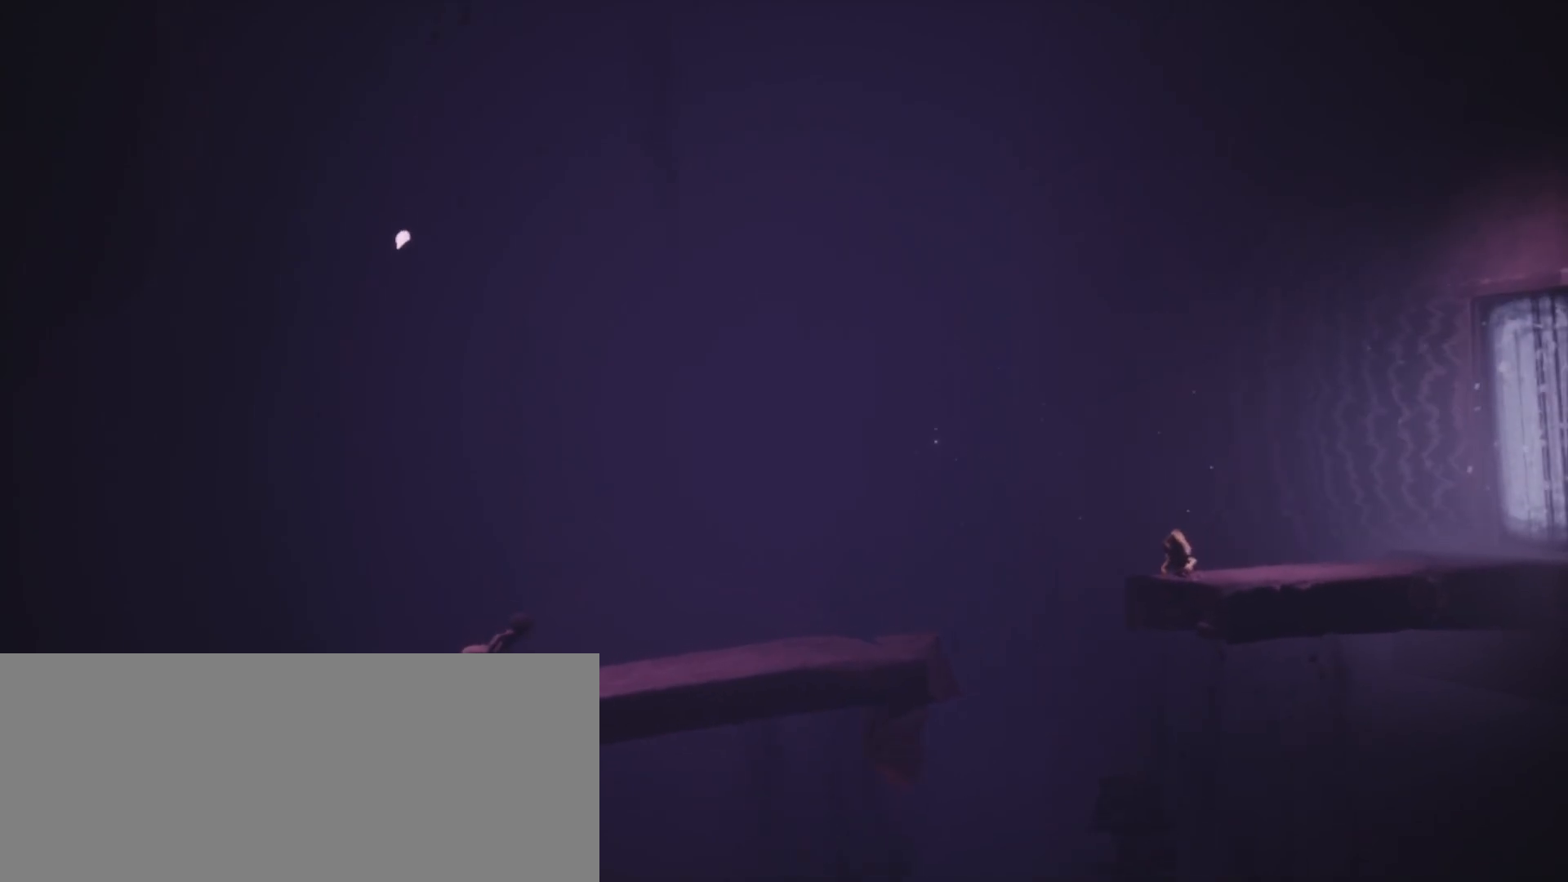
{"keys": ["d", "sprint"], "events": []}
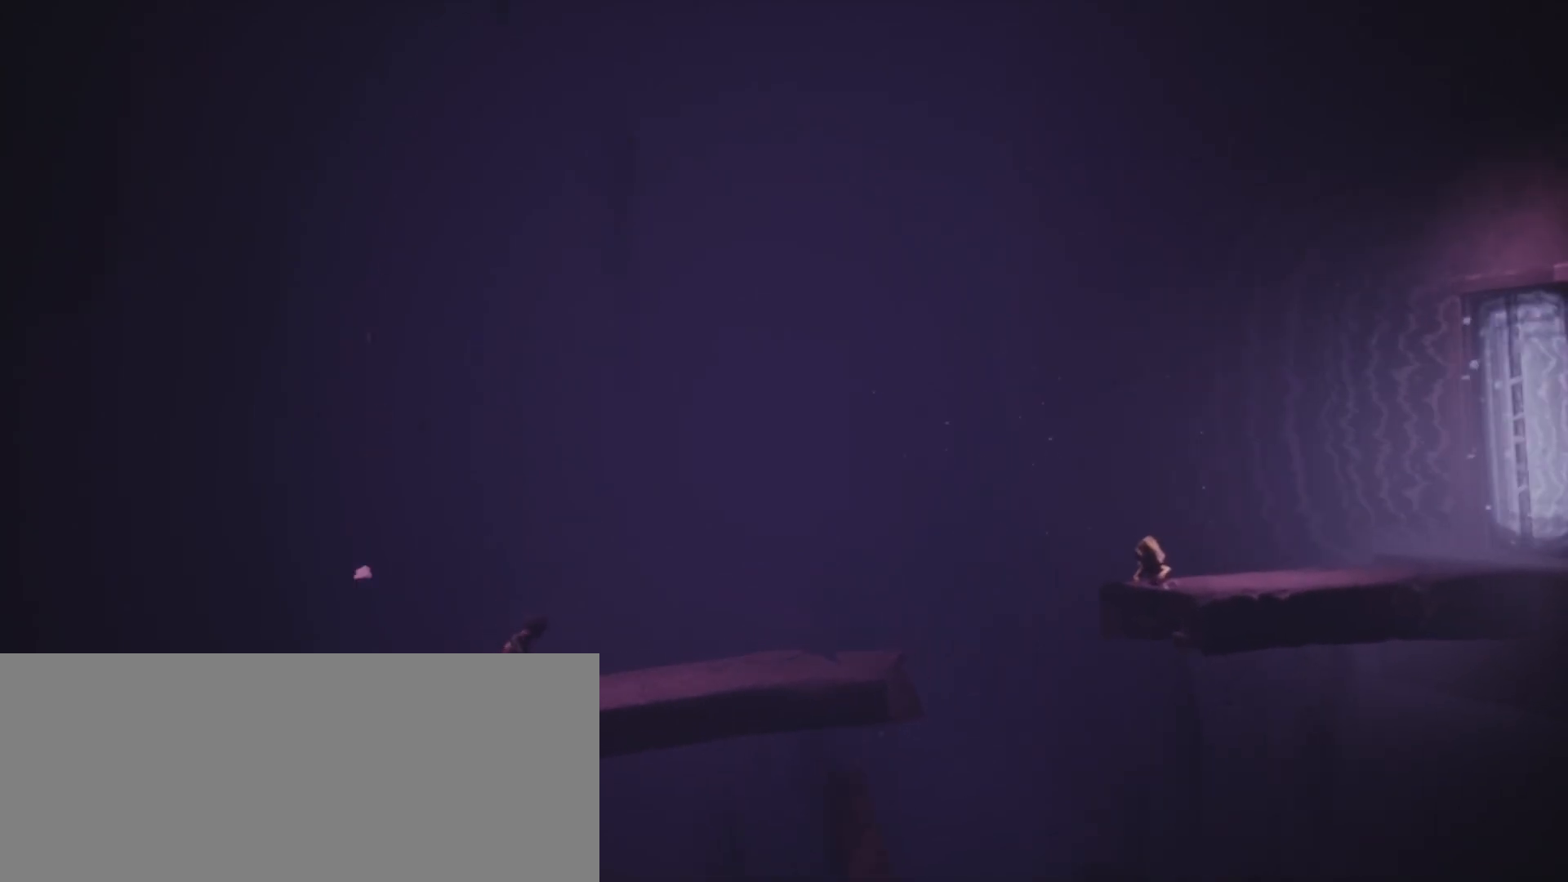
{"keys": ["d", "sprint"], "events": []}
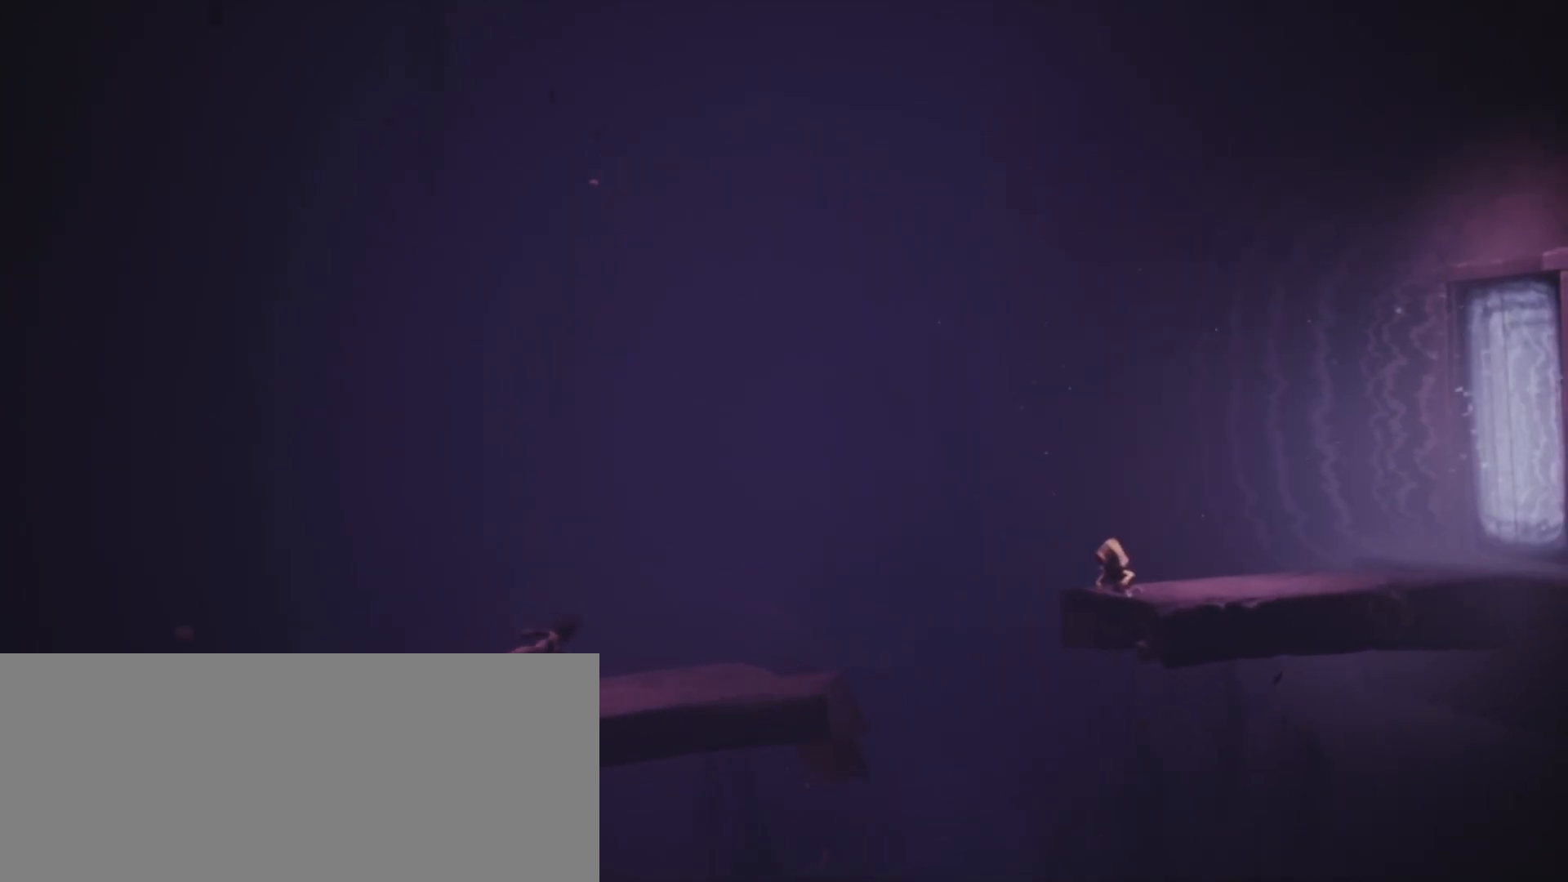
{"keys": ["d", "sprint"], "events": []}
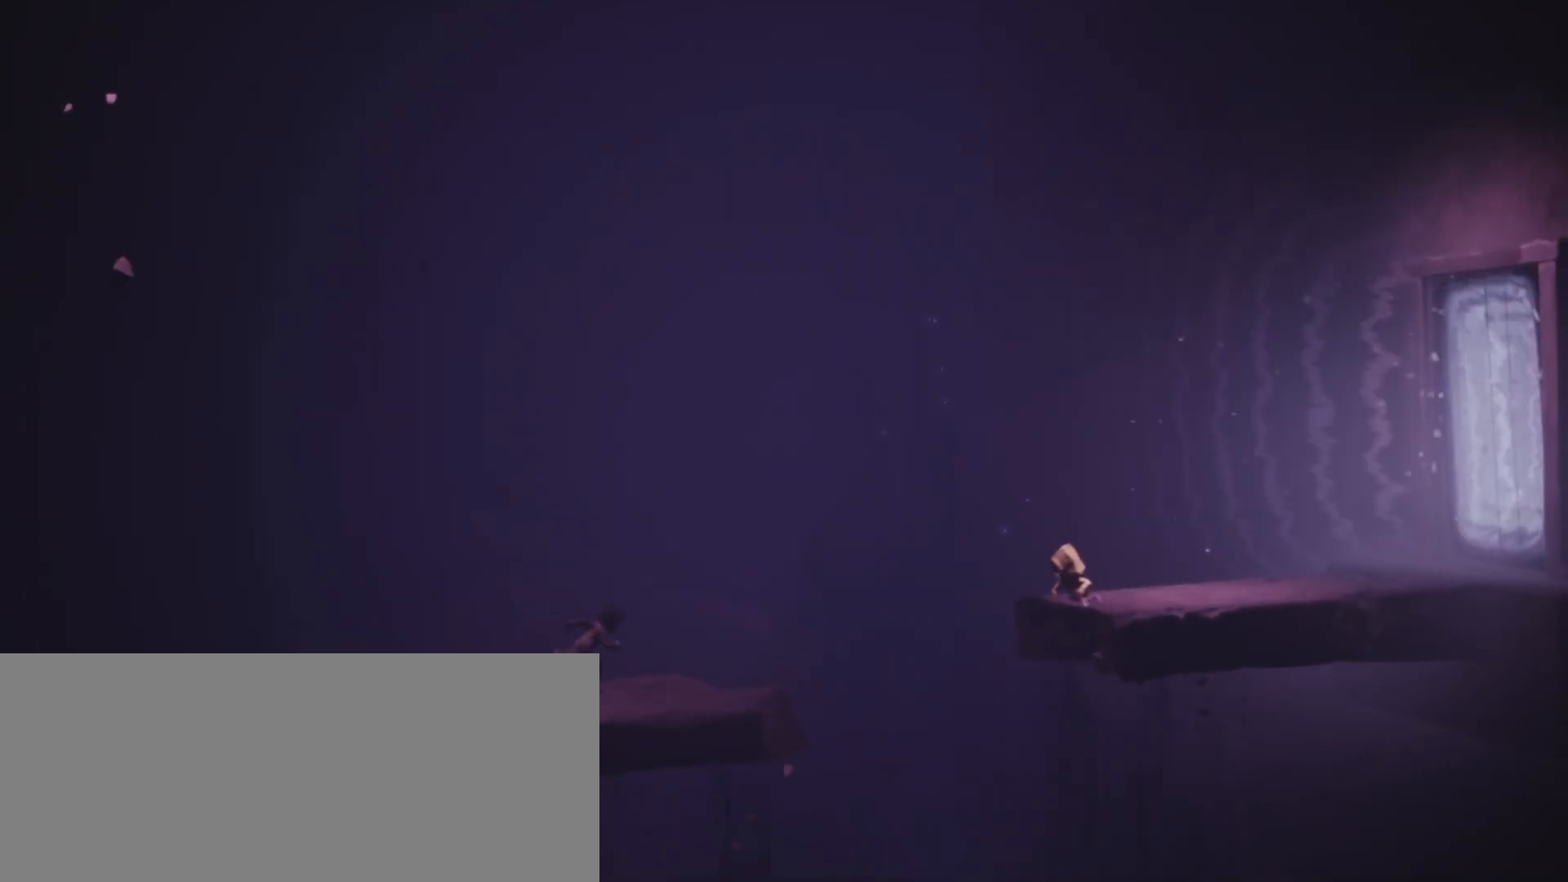
{"keys": ["d", "jump", "sprint"], "events": [[333, "jump", "down"]]}
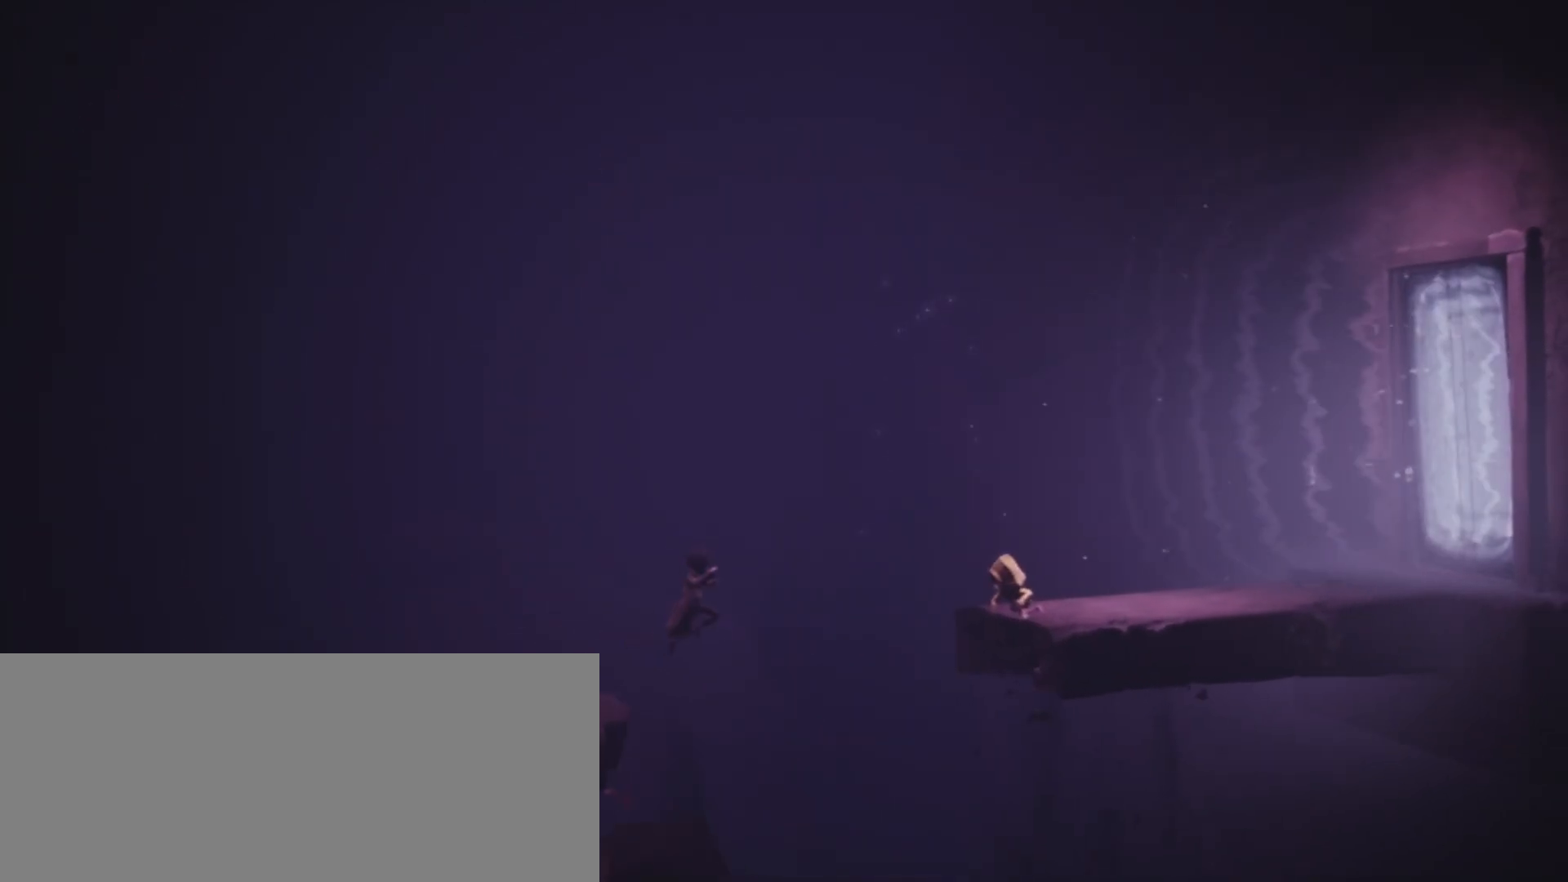
{"keys": ["d", "grab", "jump", "sprint"], "events": [[500, "grab", "down"]]}
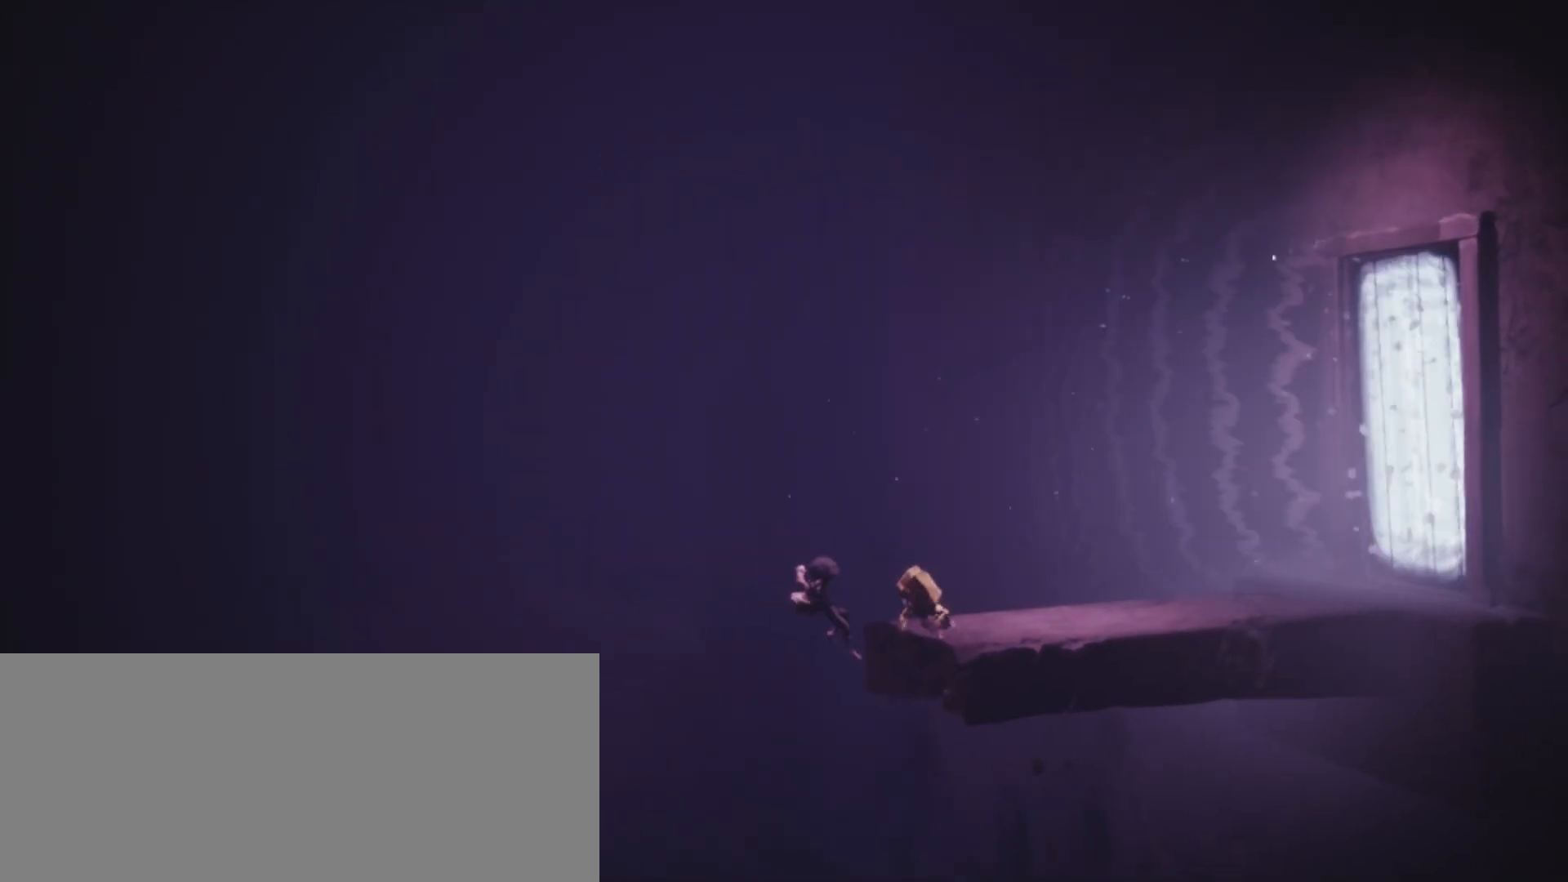
{"keys": ["d"], "events": [[33, "jump", "up"], [67, "sprint", "up"], [467, "grab", "up"]]}
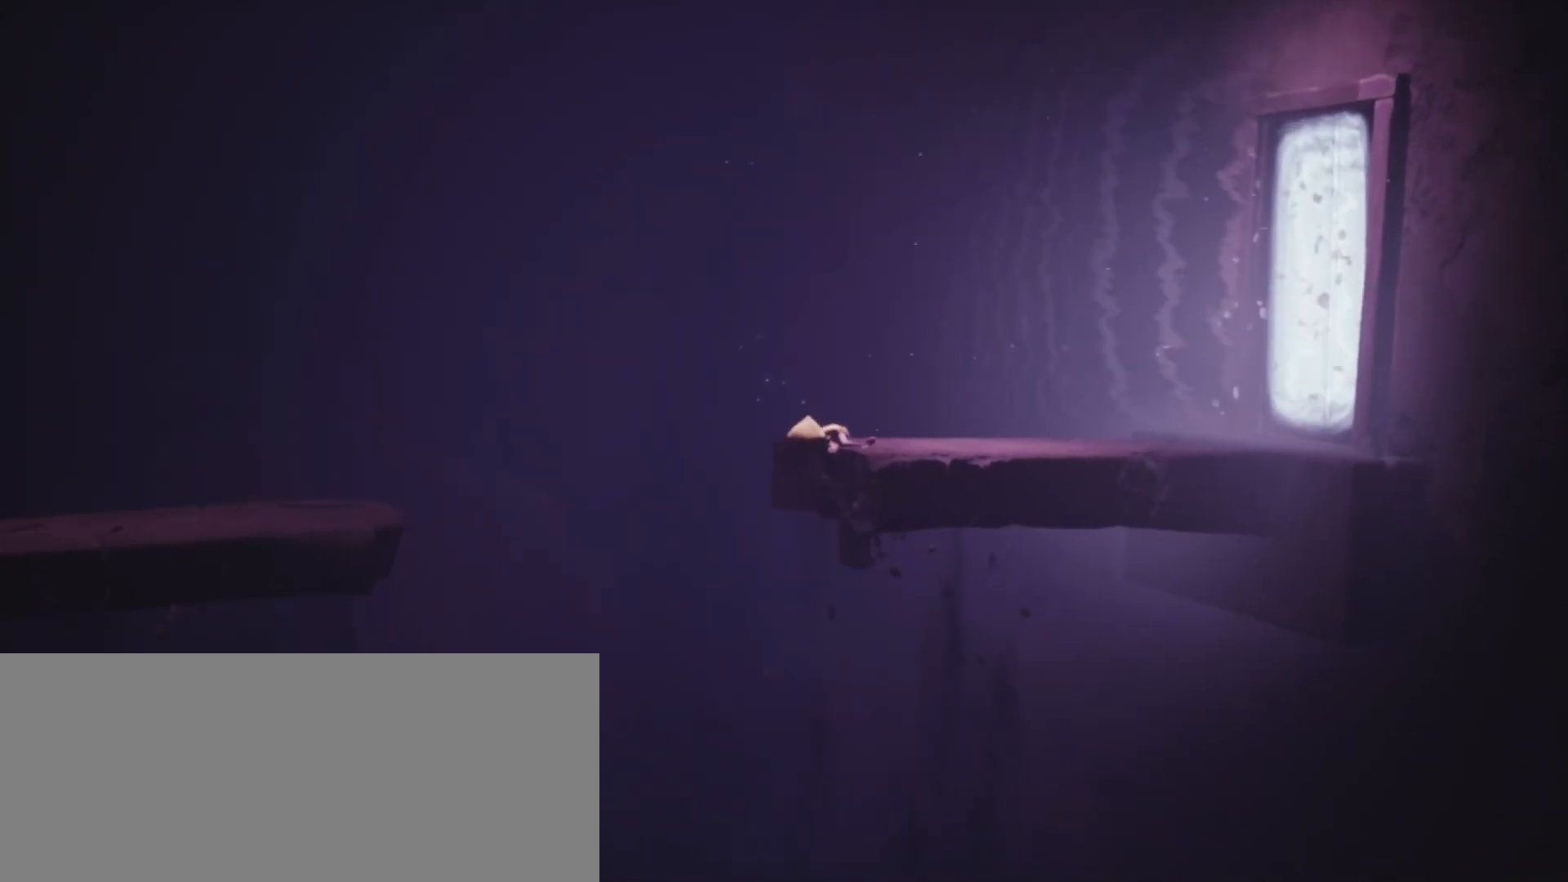
{"keys": [], "events": [[67, "d", "up"]]}